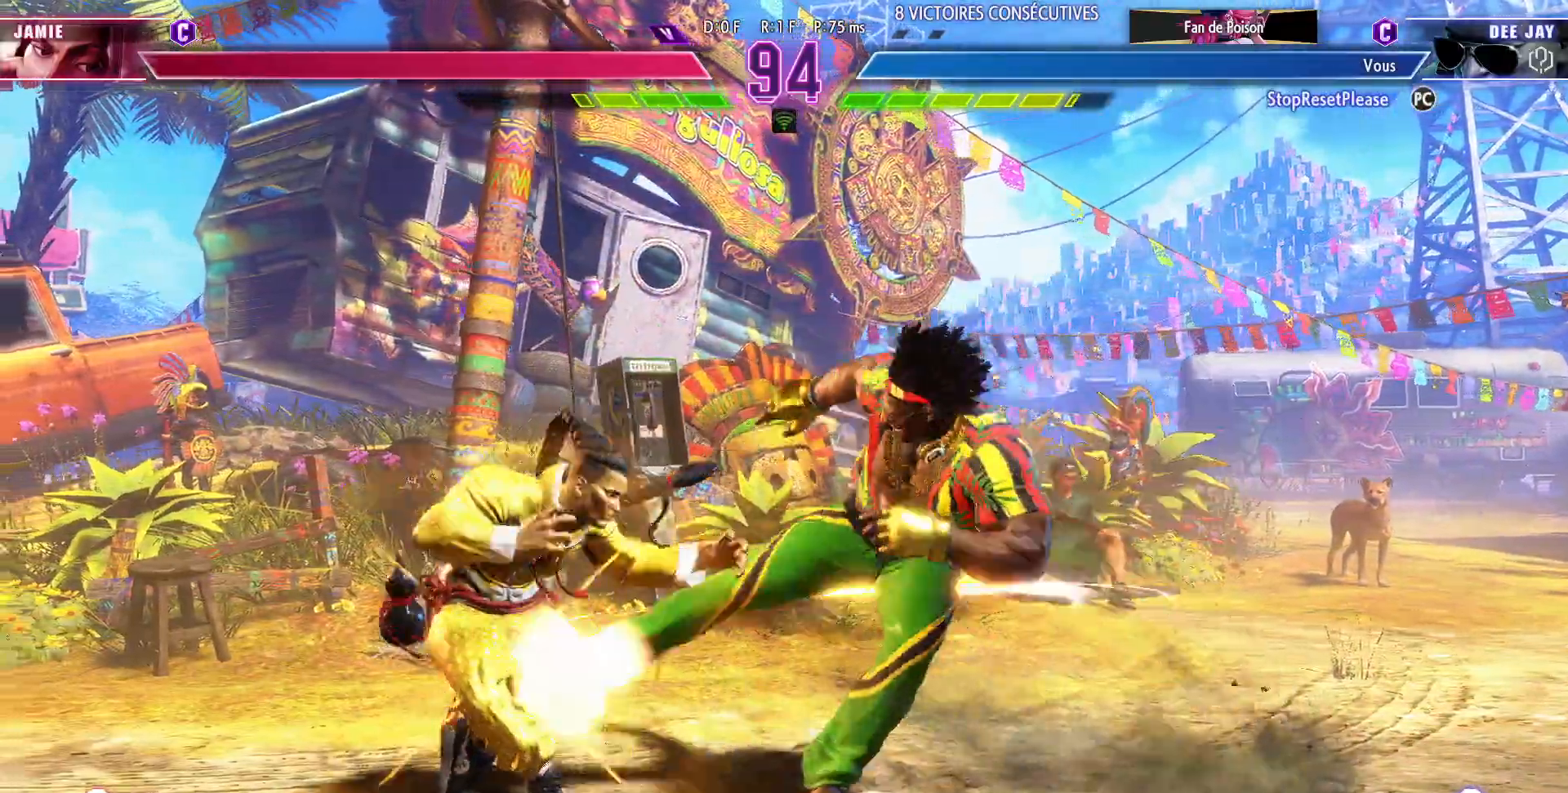
Gameplay with a controller (arcade stick); each line is a JSON object with the inputs held at the frame after it (dt_ms = milliseconds from this image to that frame). "events" lists button and stick changes between this image and that frame as [ms after this image, input, new state], when the widget could be followed in between. Not read: L3 R3.
{"dt_ms": 500, "buttons": [], "left_stick": "down-right", "events": [[33, "left_stick", "down-right"]]}
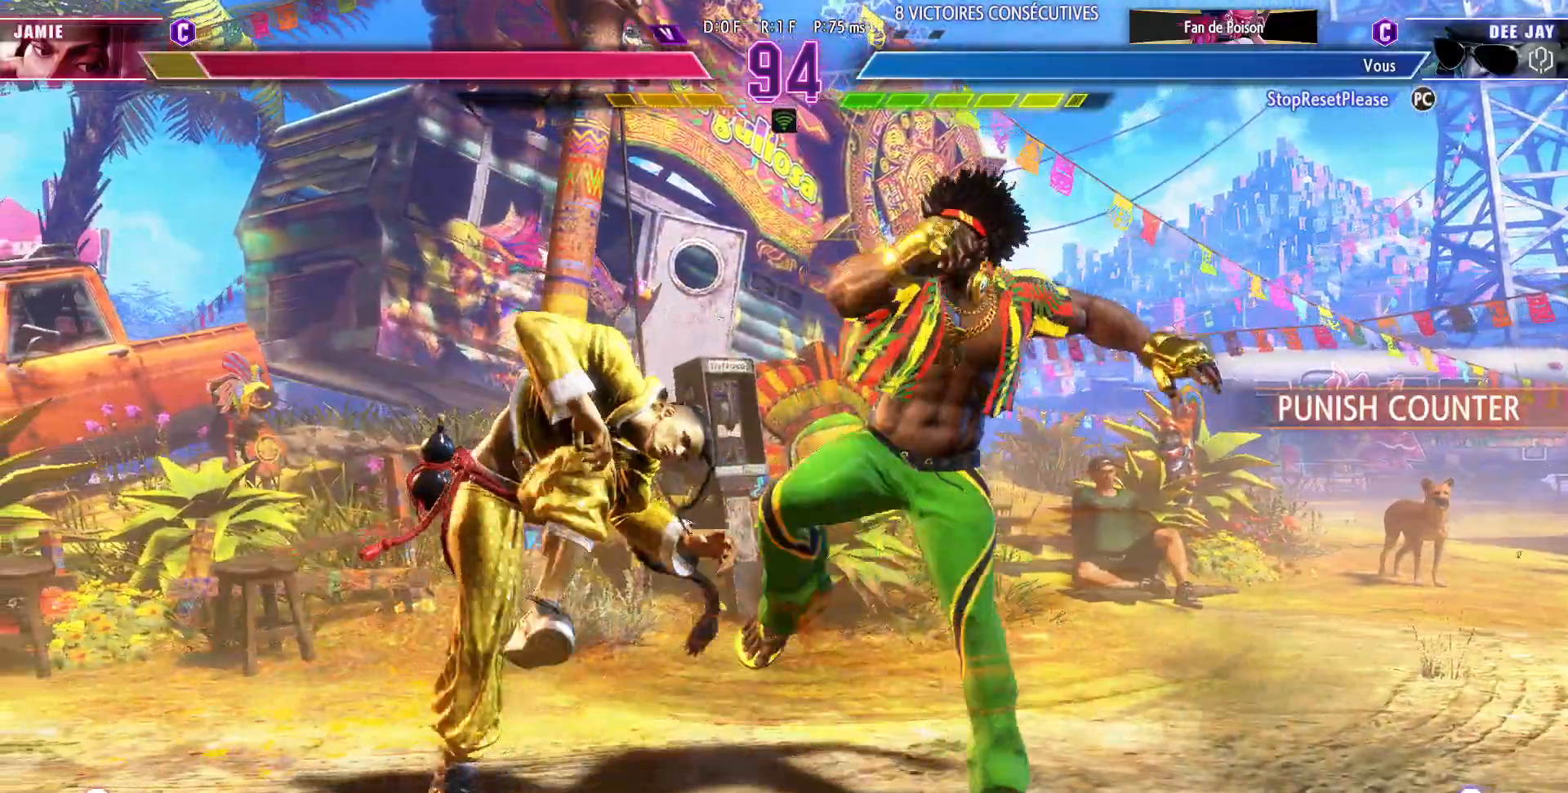
{"dt_ms": 500, "buttons": [], "left_stick": "center", "events": [[17, "TRIANGLE", "down"], [50, "TRIANGLE", "up"], [117, "TRIANGLE", "down"], [183, "TRIANGLE", "up"], [217, "left_stick", "down-left"], [317, "left_stick", "right"], [350, "CIRCLE", "down"], [367, "R2", "down"], [433, "CIRCLE", "up"], [433, "R2", "up"], [433, "left_stick", "center"]]}
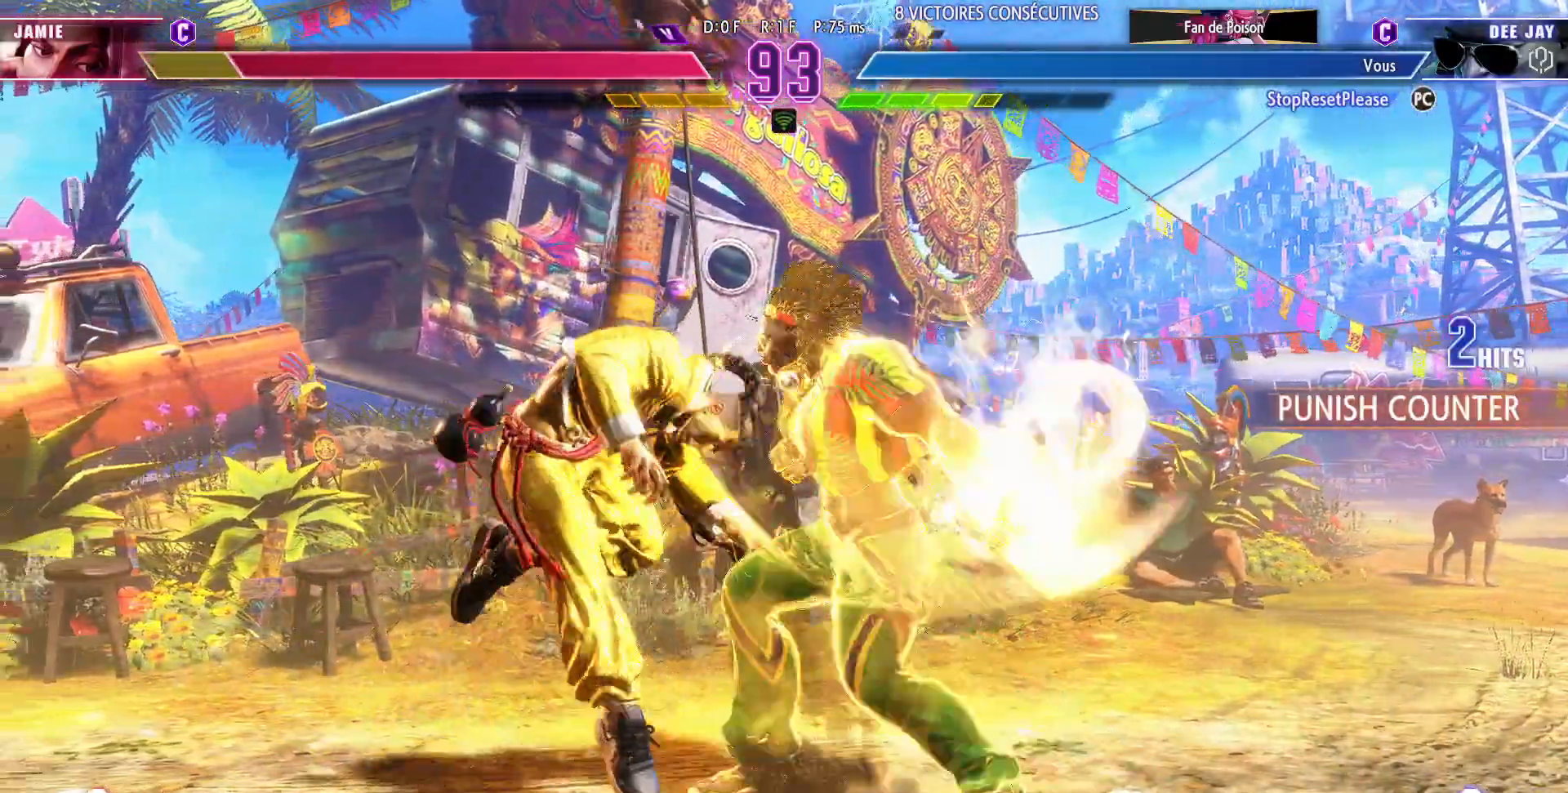
{"dt_ms": 500, "buttons": ["R2"], "left_stick": "center", "events": [[433, "R2", "down"]]}
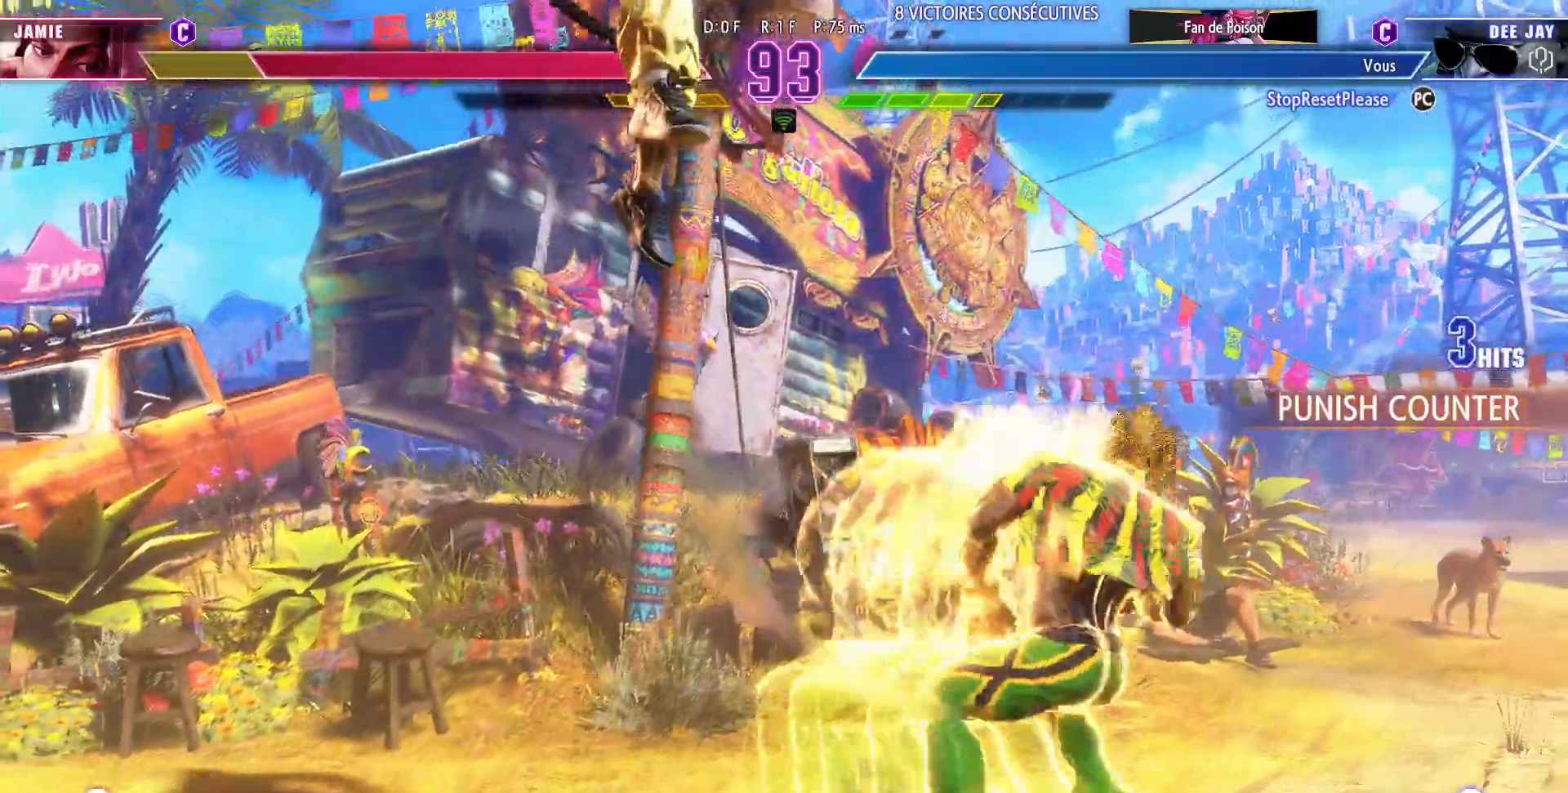
{"dt_ms": 500, "buttons": [], "left_stick": "center", "events": [[33, "R2", "up"]]}
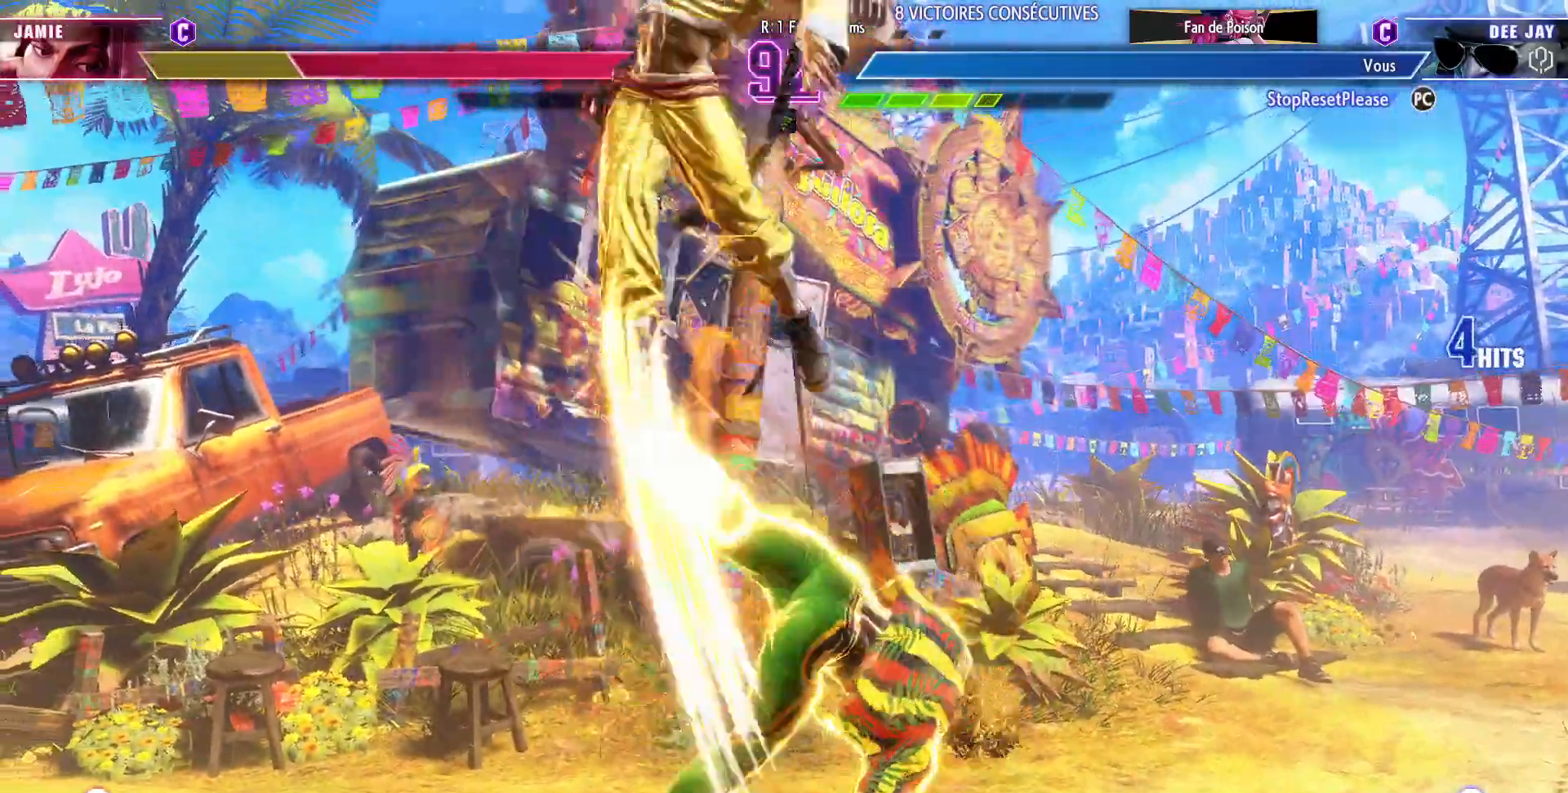
{"dt_ms": 500, "buttons": [], "left_stick": "right", "events": [[200, "left_stick", "left"], [217, "CIRCLE", "down"], [217, "TRIANGLE", "down"], [267, "left_stick", "center"], [317, "left_stick", "left"], [417, "CIRCLE", "up"], [433, "left_stick", "right"], [450, "TRIANGLE", "up"]]}
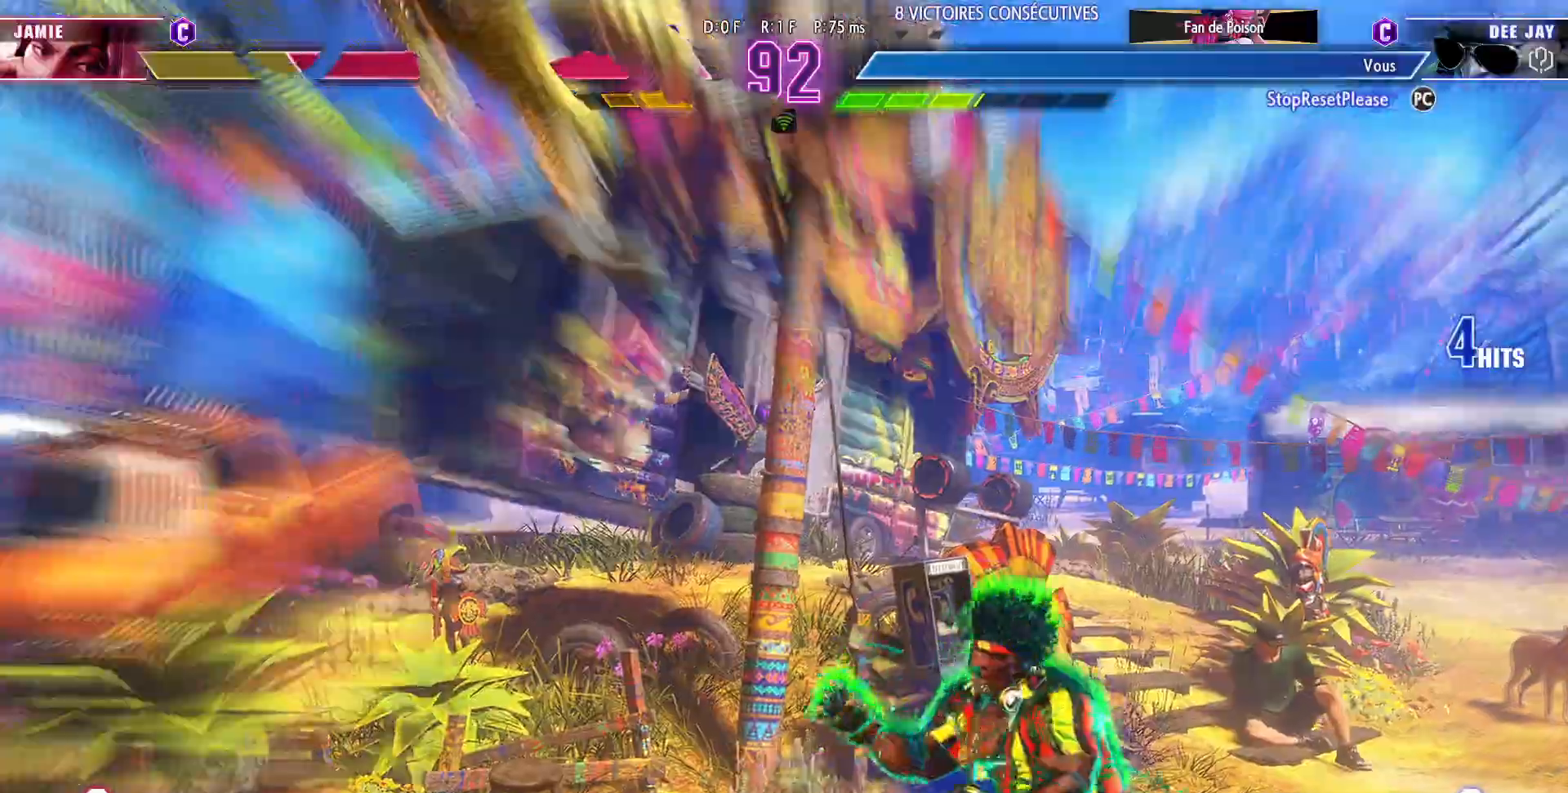
{"dt_ms": 500, "buttons": [], "left_stick": "left", "events": [[133, "R2", "down"], [250, "R2", "up"], [450, "left_stick", "center"], [500, "left_stick", "left"]]}
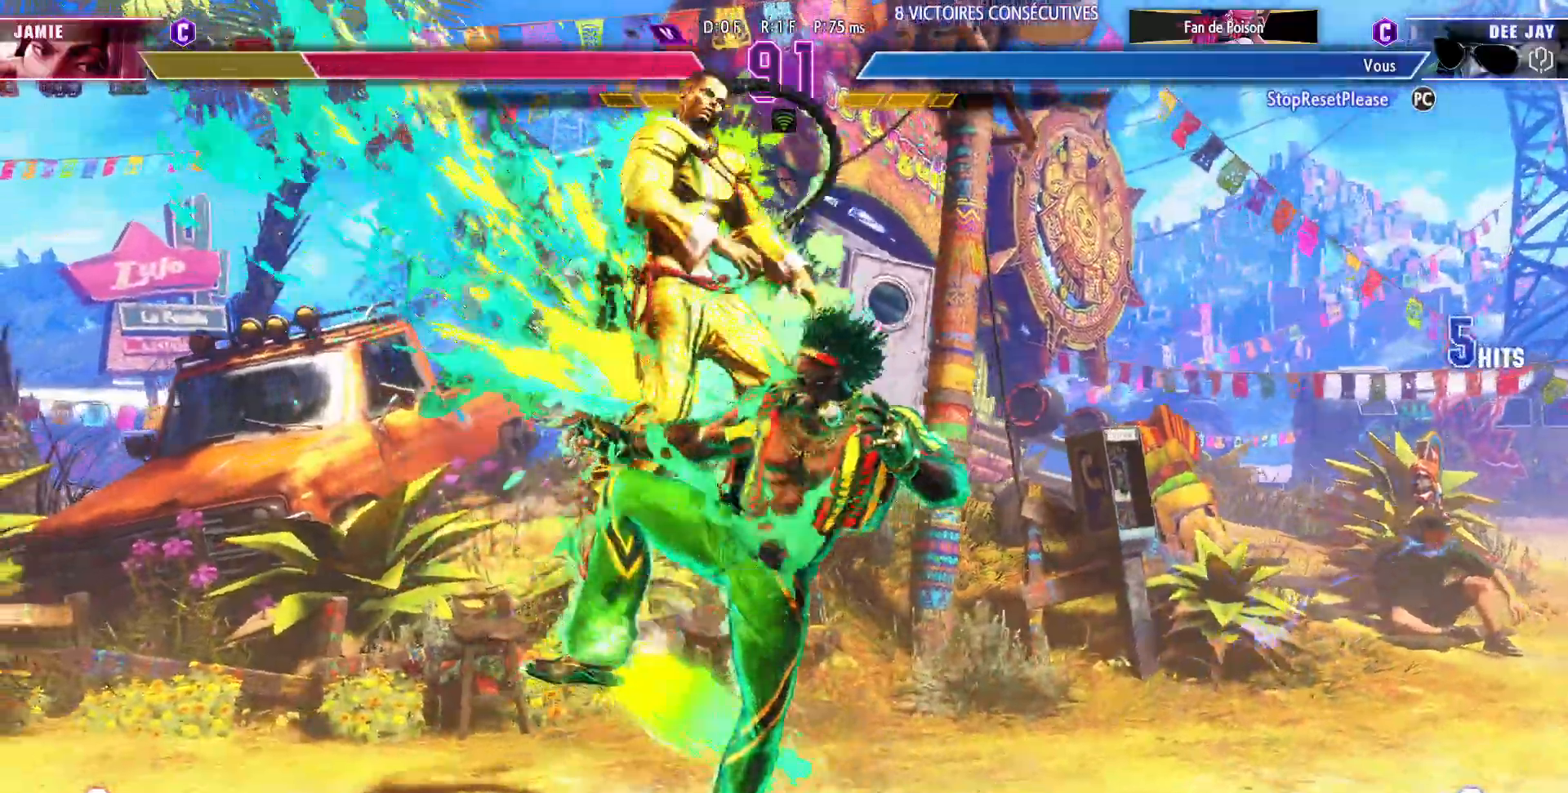
{"dt_ms": 500, "buttons": ["R2"], "left_stick": "center", "events": [[50, "left_stick", "down"], [167, "left_stick", "right"], [250, "CROSS", "down"], [267, "left_stick", "center"], [350, "CROSS", "up"], [500, "R2", "down"]]}
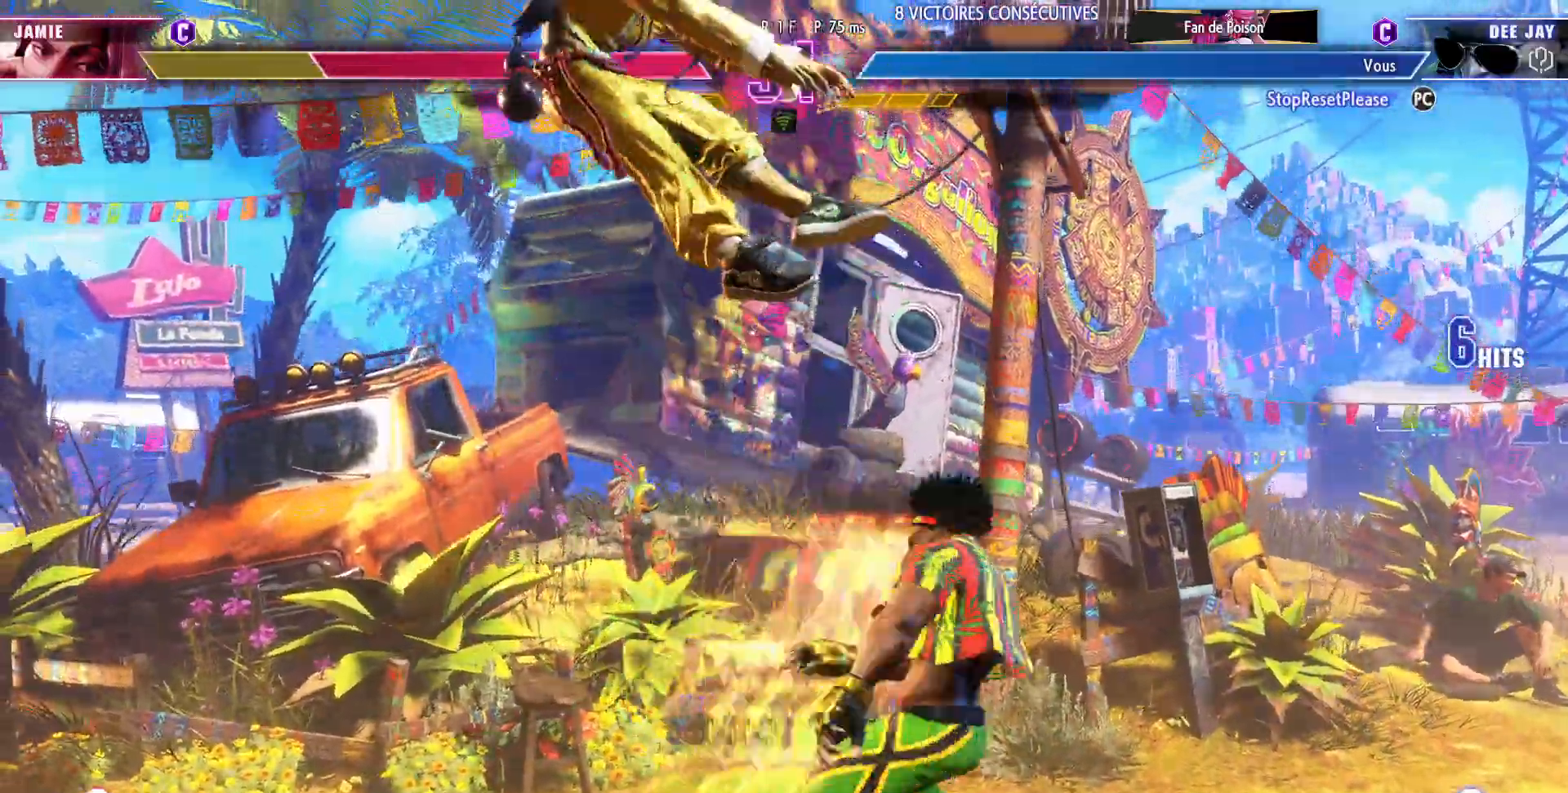
{"dt_ms": 500, "buttons": [], "left_stick": "right", "events": [[83, "R2", "up"], [417, "left_stick", "right"]]}
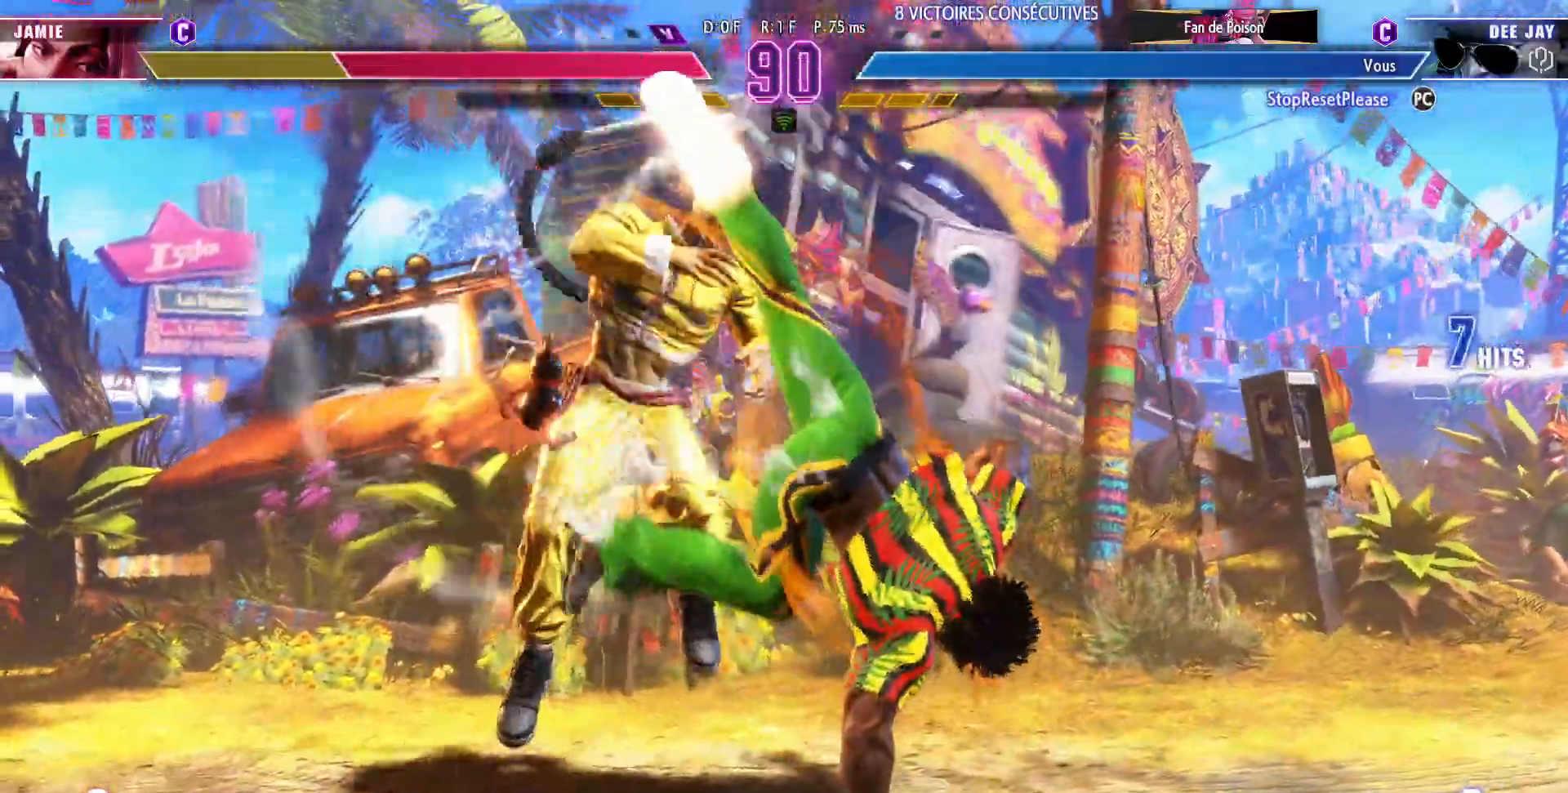
{"dt_ms": 500, "buttons": ["R2"], "left_stick": "center", "events": [[117, "left_stick", "down"], [250, "left_stick", "center"], [300, "left_stick", "down"], [400, "left_stick", "left"], [450, "left_stick", "center"], [483, "R2", "down"]]}
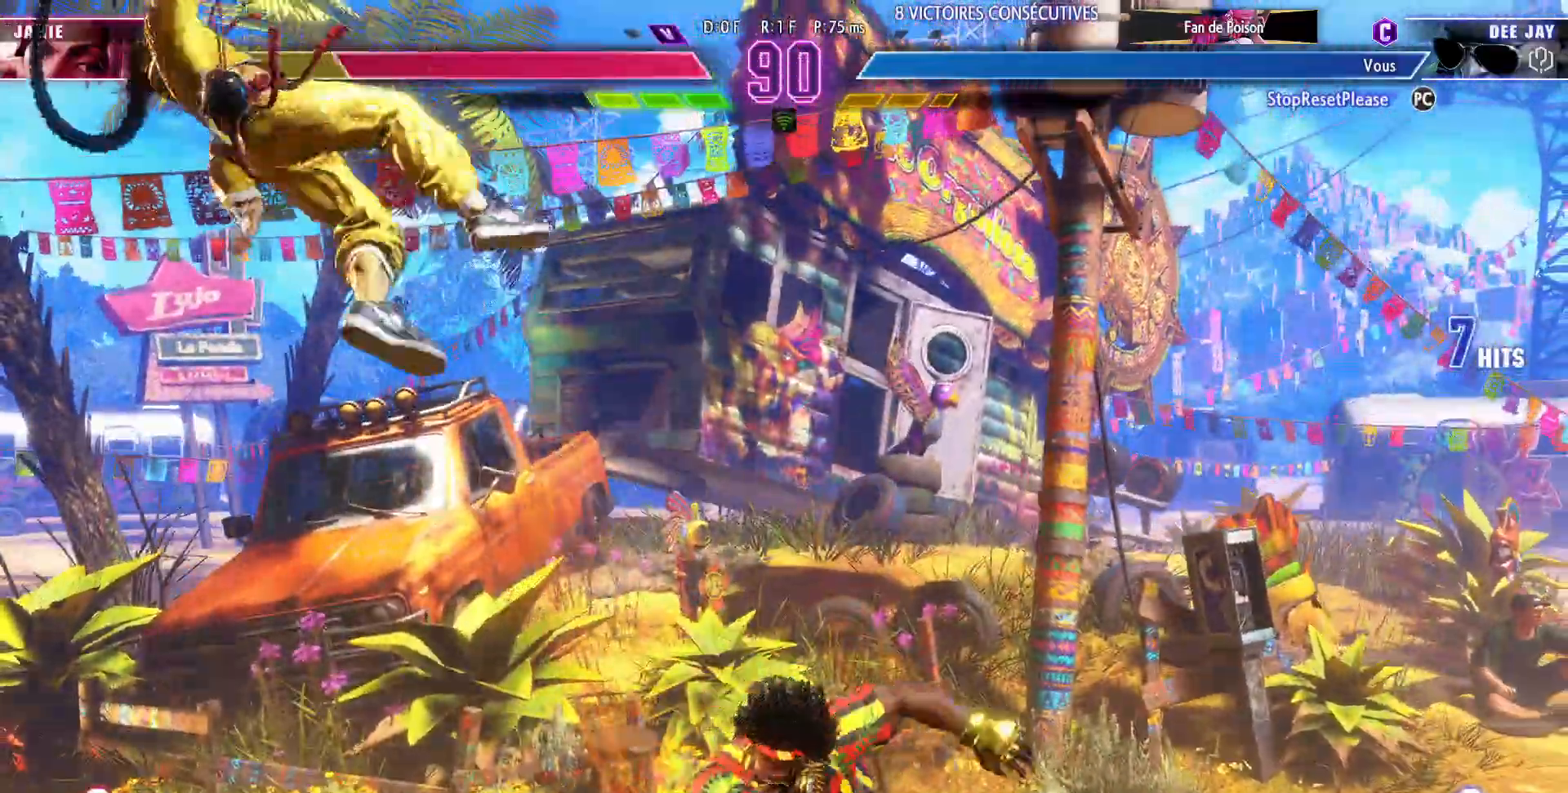
{"dt_ms": 500, "buttons": [], "left_stick": "center", "events": [[117, "R2", "up"]]}
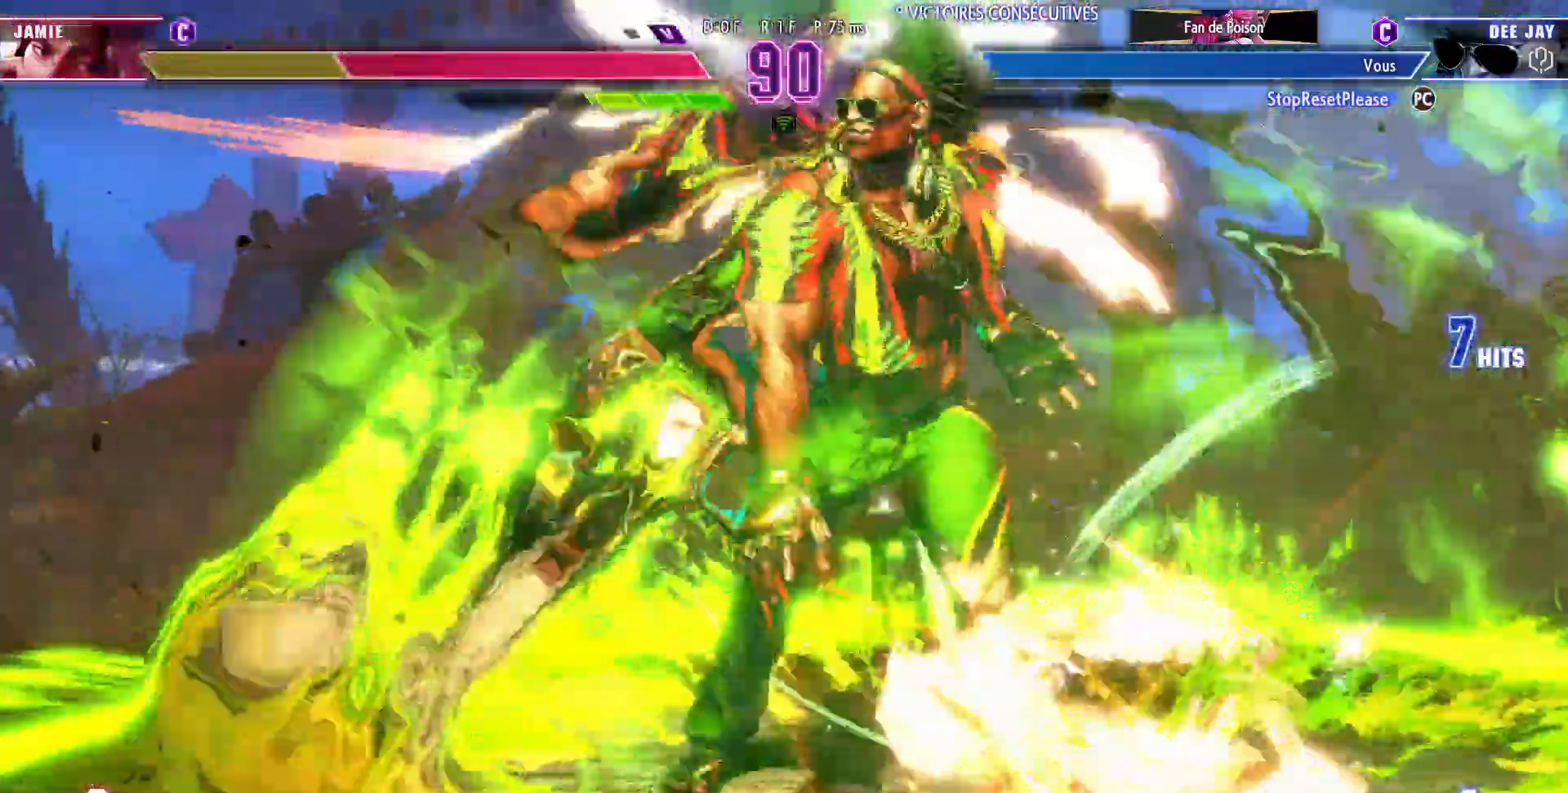
{"dt_ms": 500, "buttons": [], "left_stick": "center", "events": []}
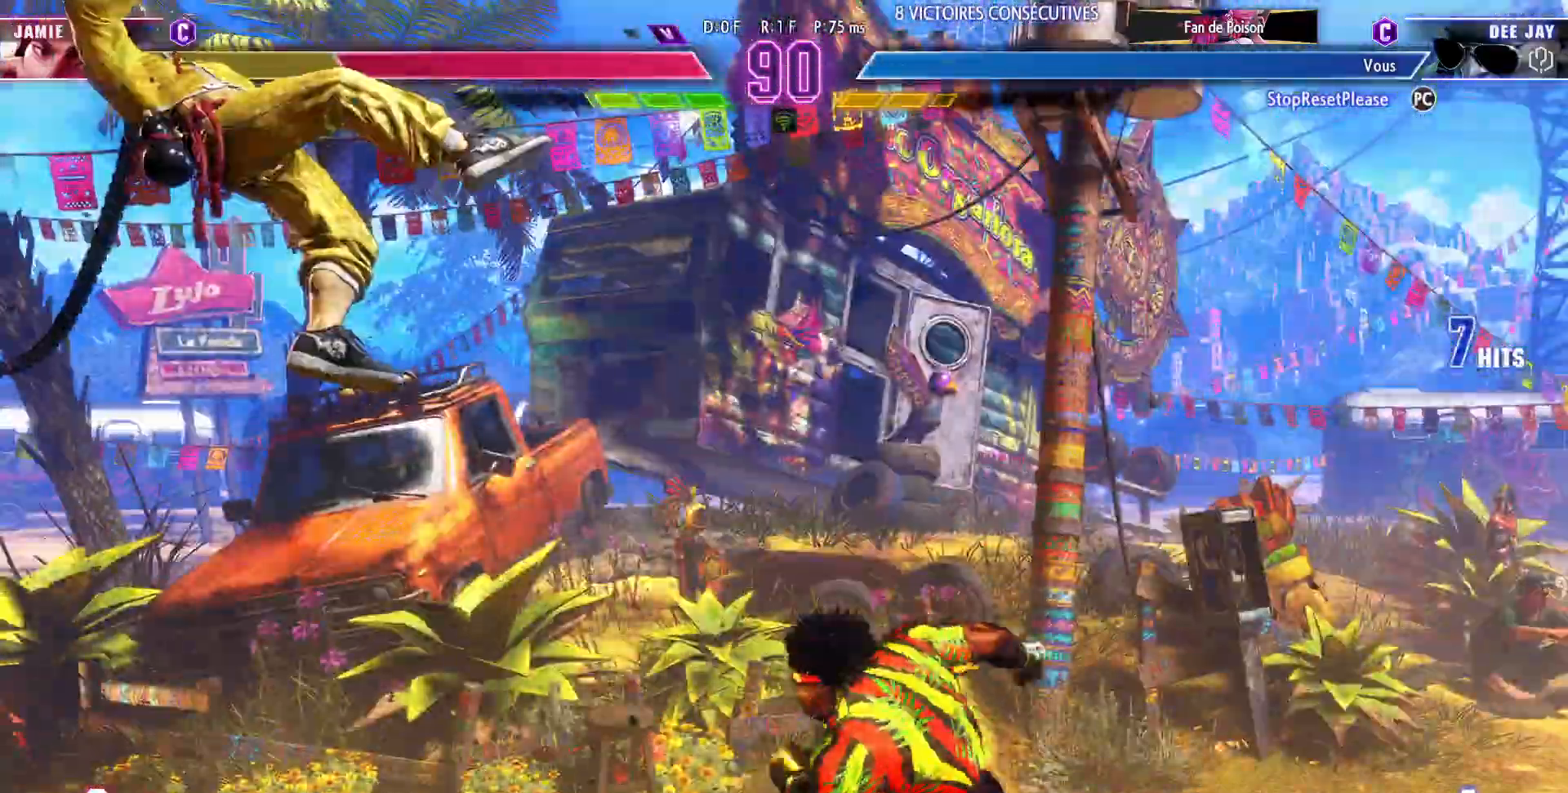
{"dt_ms": 500, "buttons": [], "left_stick": "center", "events": []}
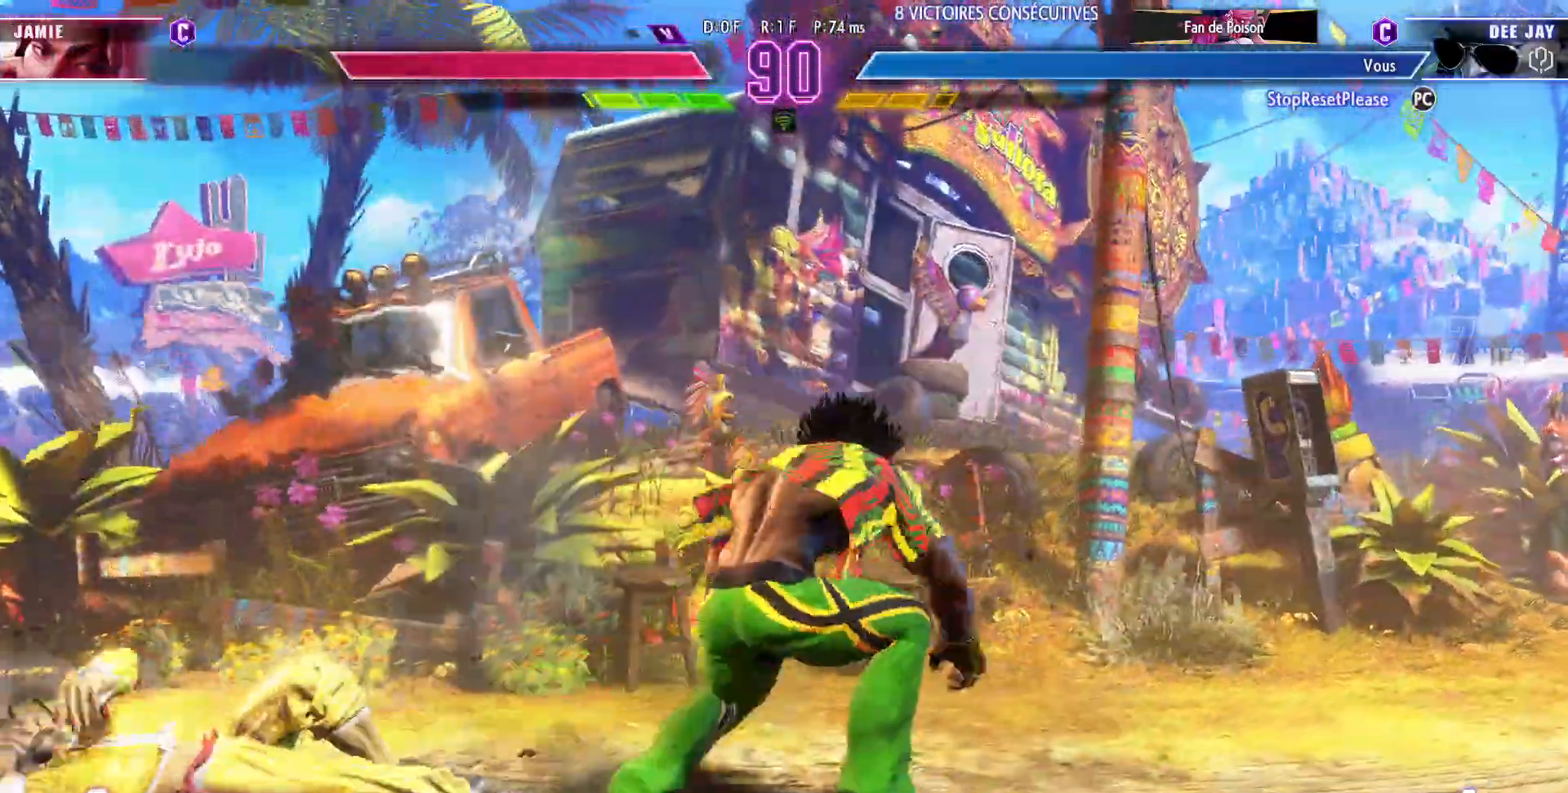
{"dt_ms": 500, "buttons": [], "left_stick": "right", "events": [[200, "left_stick", "right"]]}
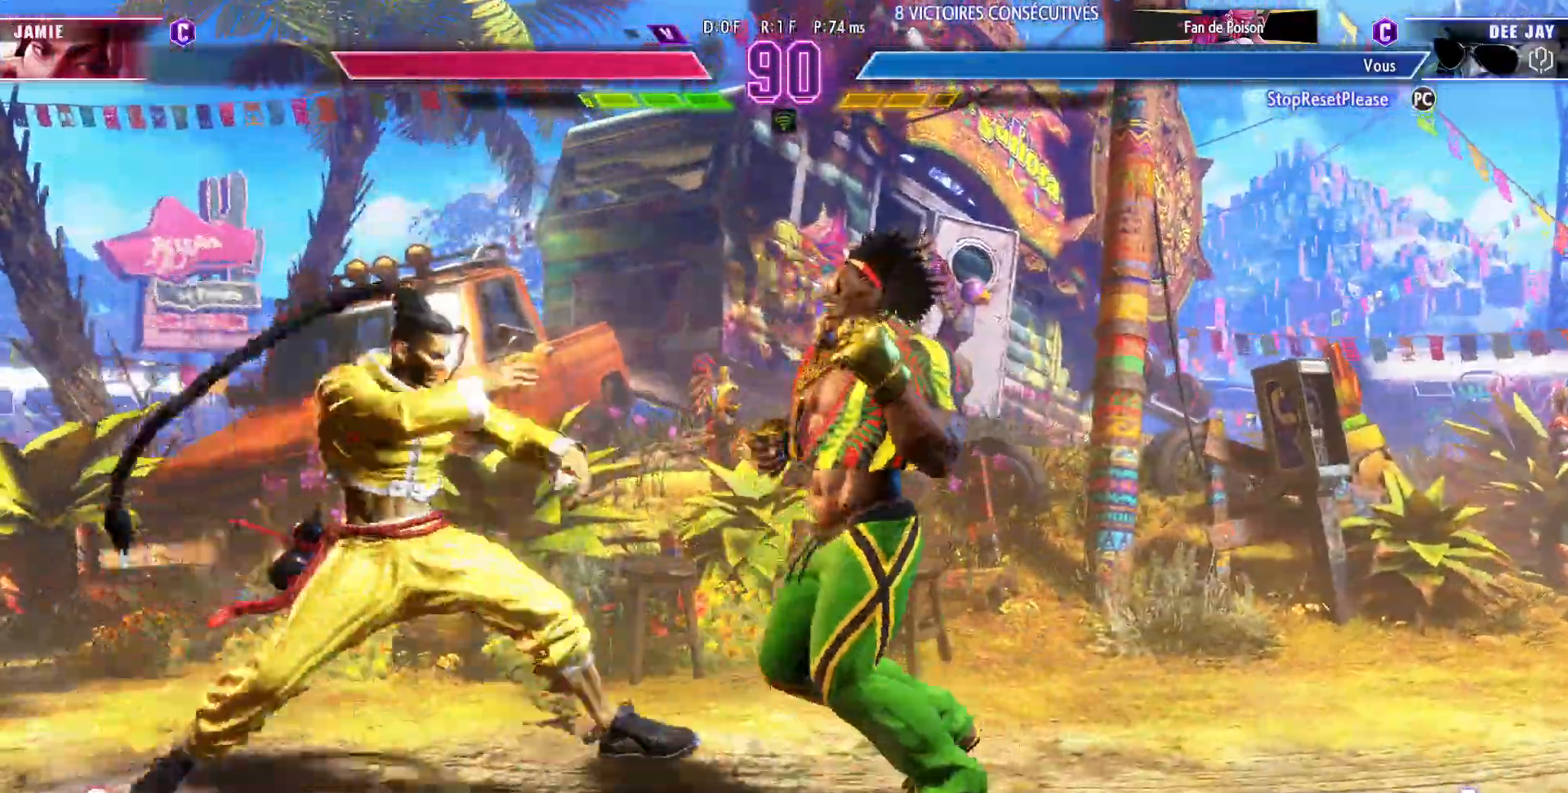
{"dt_ms": 1000, "buttons": ["SQUARE"], "left_stick": "down-right"}
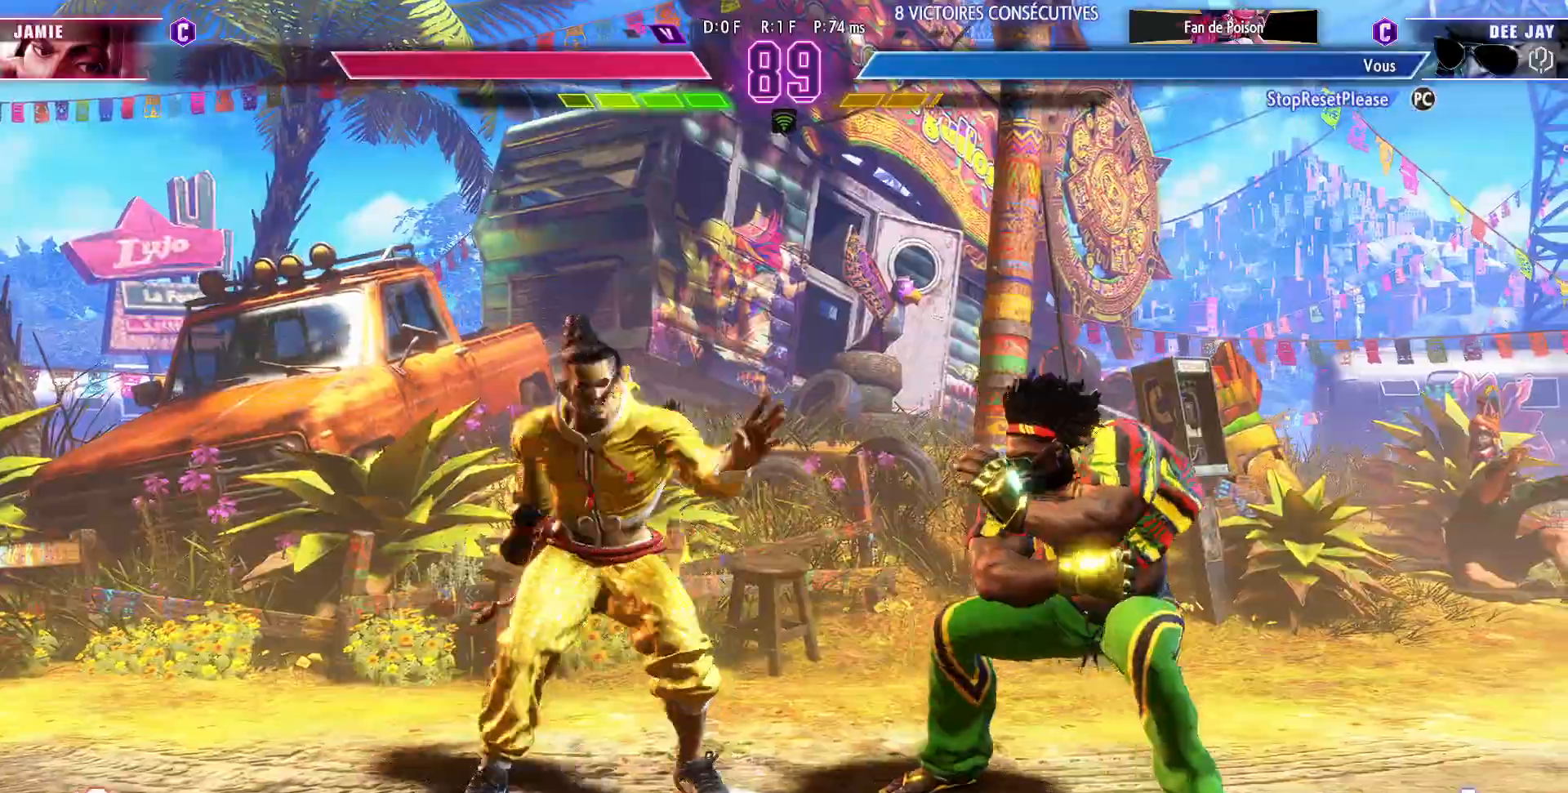
{"dt_ms": 500, "buttons": [], "left_stick": "right", "events": [[83, "SQUARE", "up"], [317, "left_stick", "right"]]}
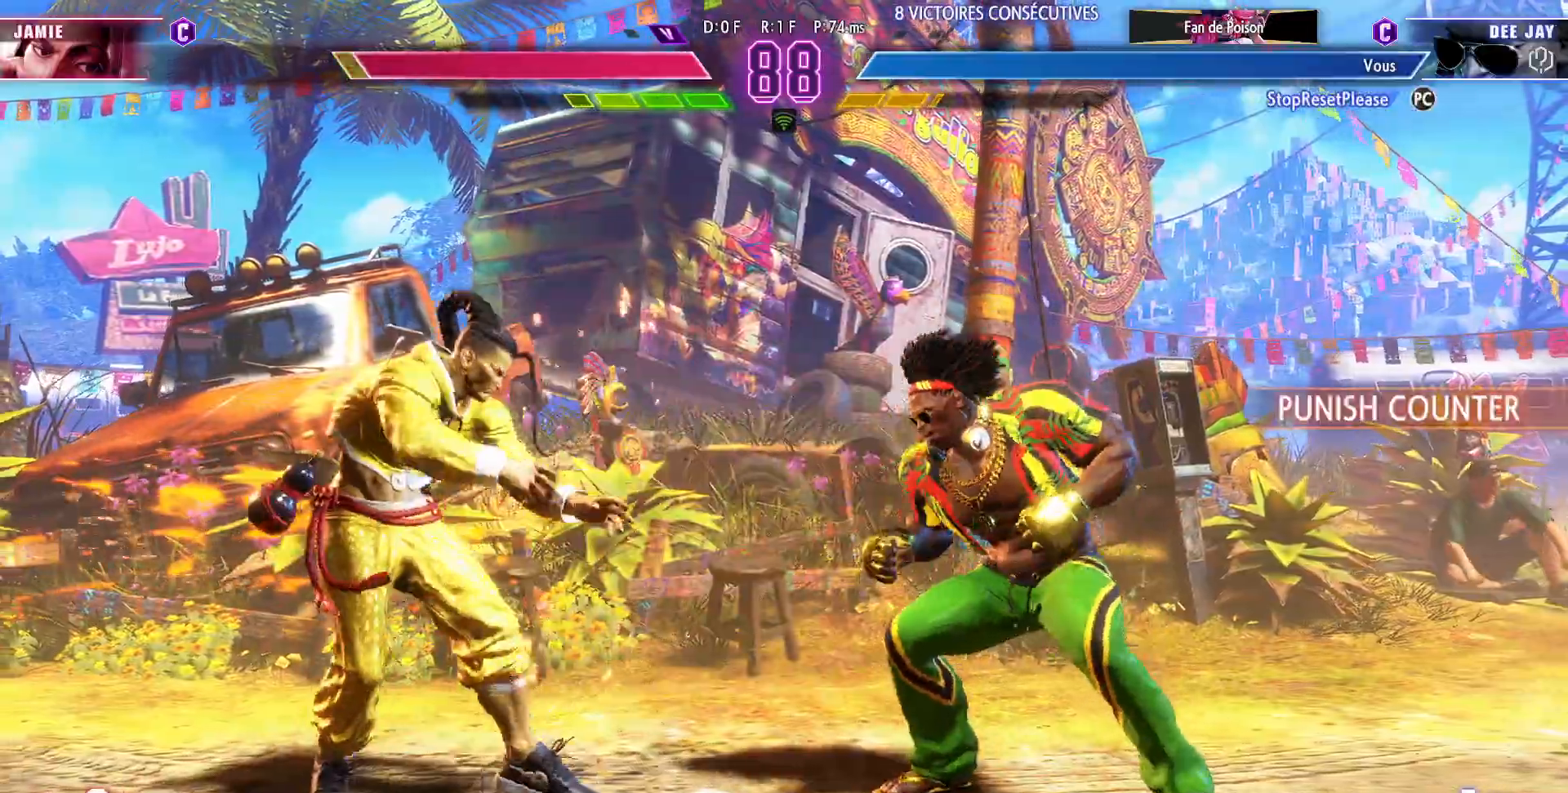
{"dt_ms": 500, "buttons": [], "left_stick": "up", "events": [[350, "left_stick", "center"], [400, "left_stick", "up"]]}
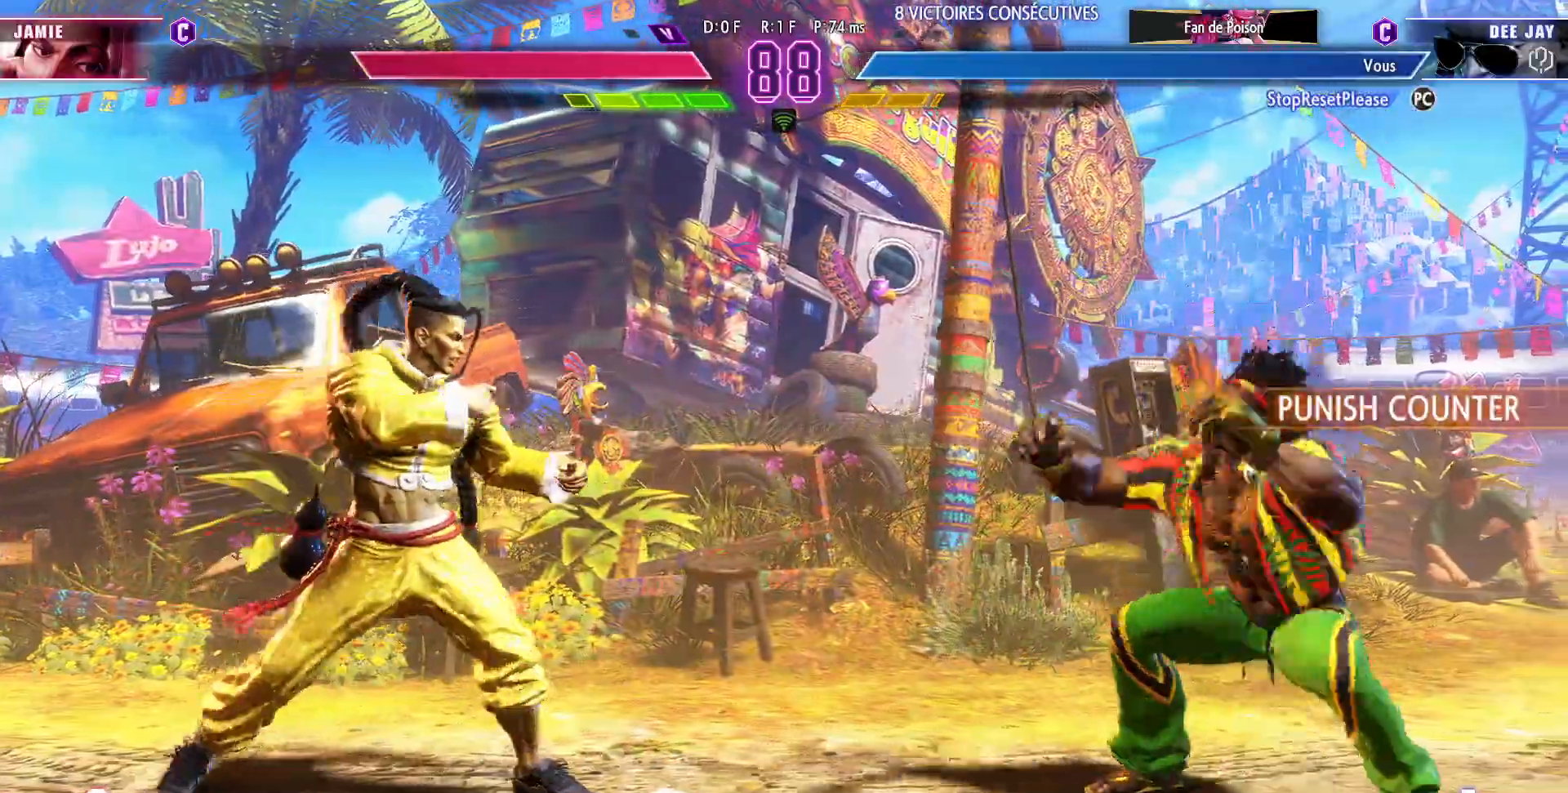
{"dt_ms": 500, "buttons": [], "left_stick": "right", "events": [[50, "left_stick", "center"], [367, "R2", "down"], [450, "R2", "up"], [467, "left_stick", "right"]]}
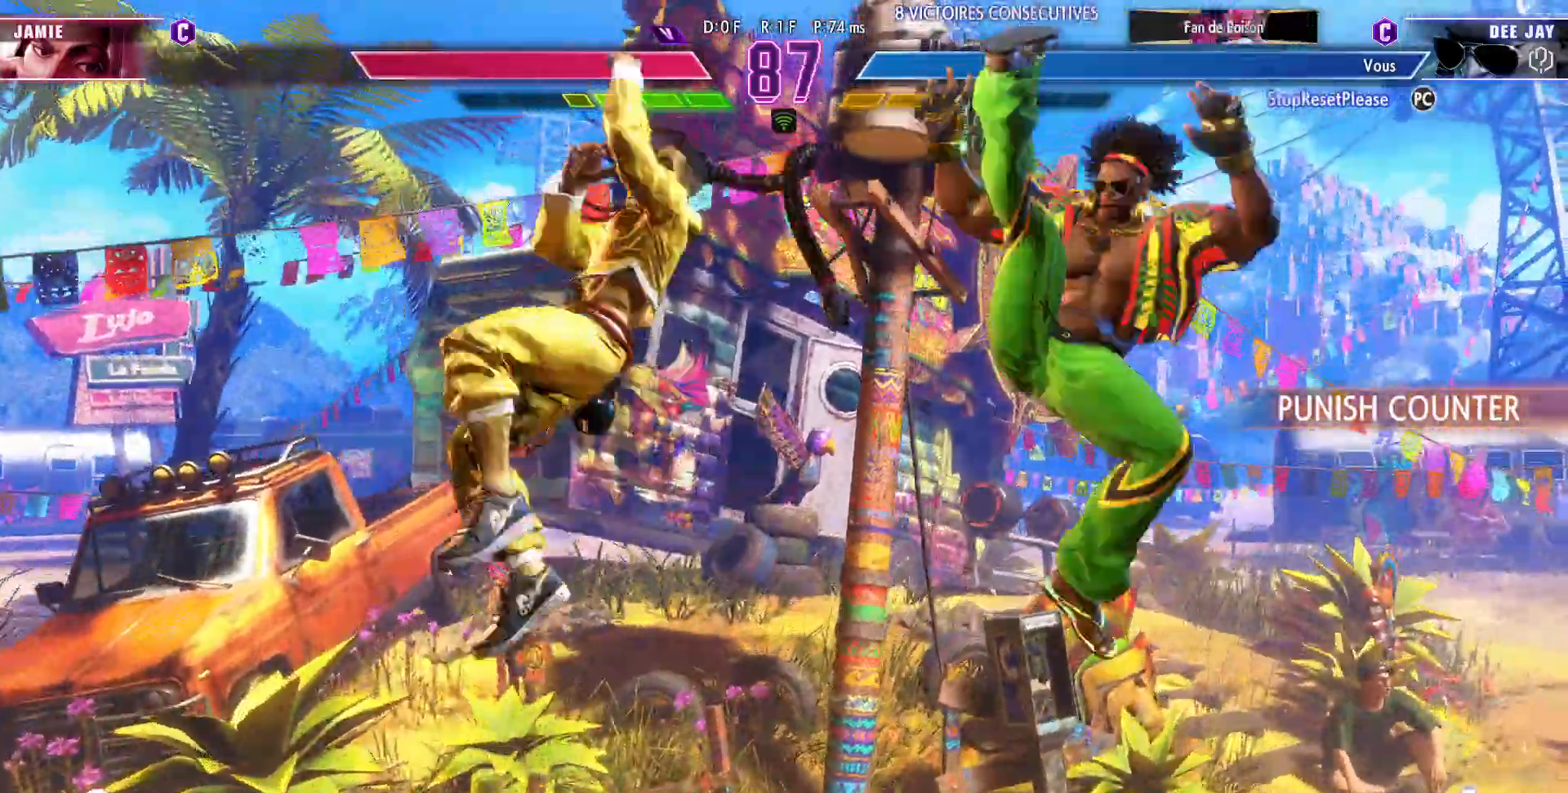
{"dt_ms": 500, "buttons": [], "left_stick": "right", "events": []}
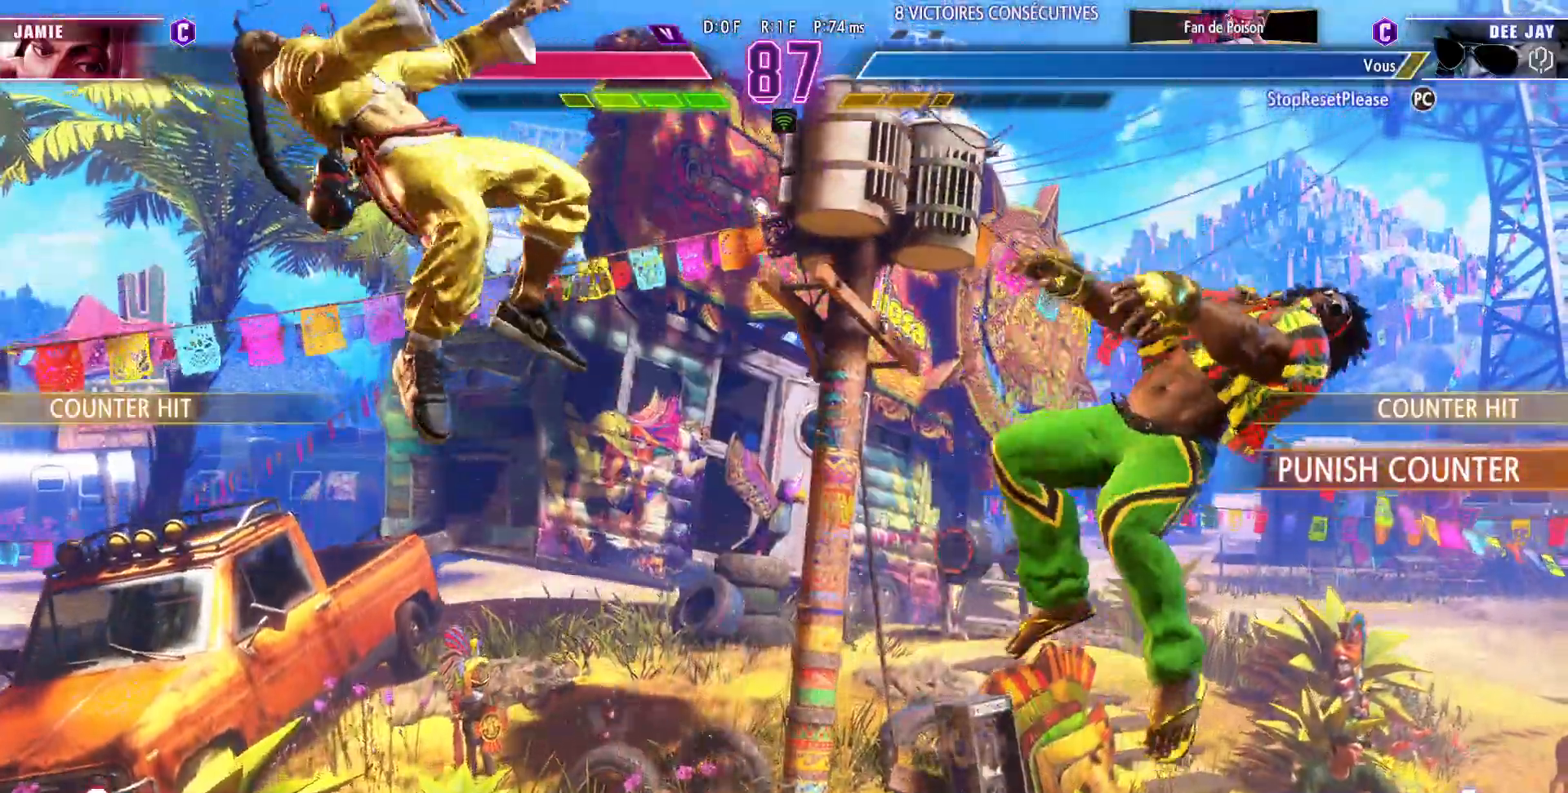
{"dt_ms": 1000, "buttons": [], "left_stick": "right"}
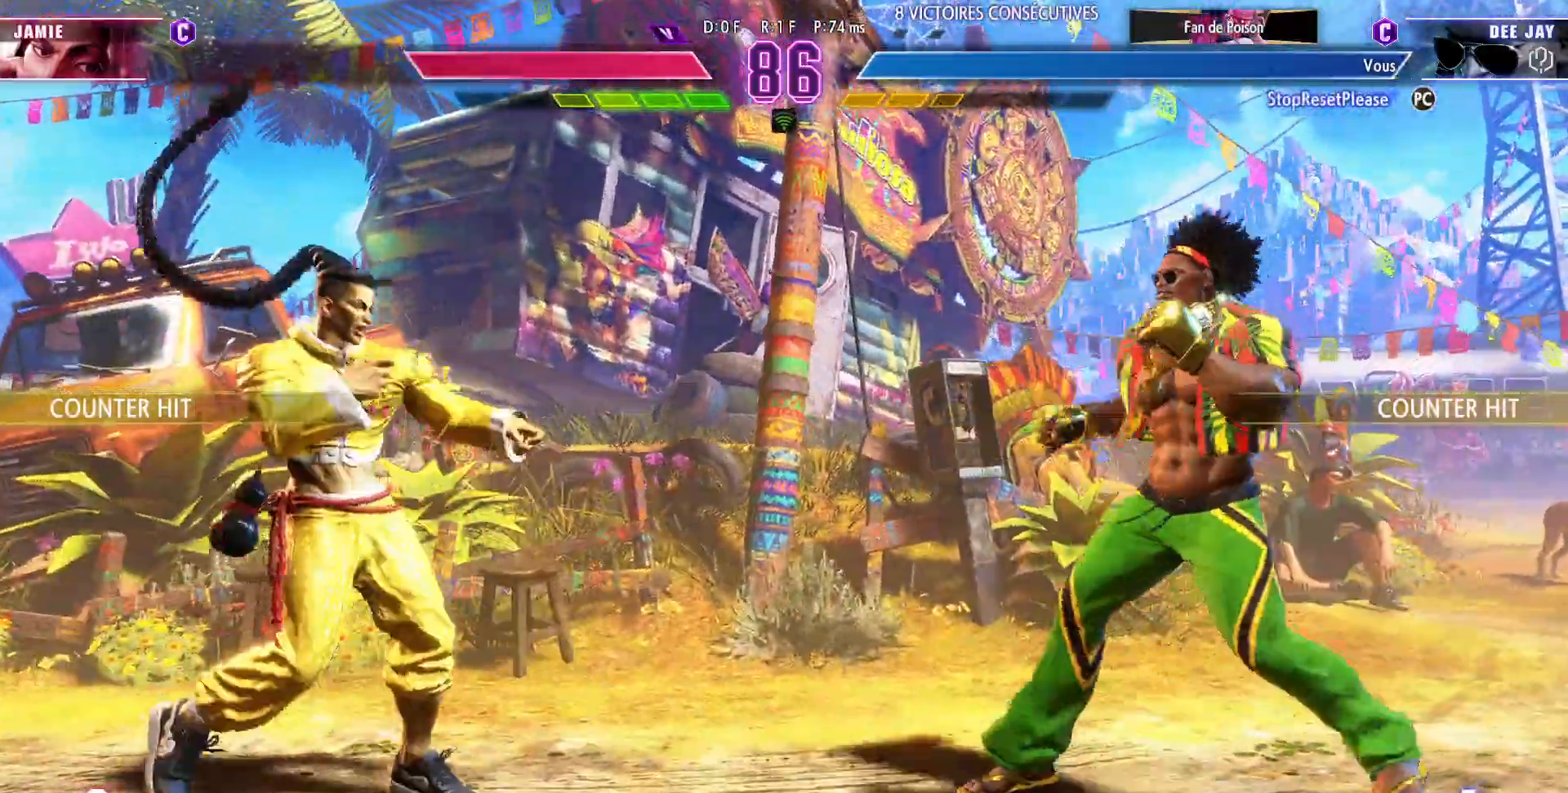
{"dt_ms": 500, "buttons": [], "left_stick": "right", "events": [[183, "left_stick", "down-right"], [283, "left_stick", "right"]]}
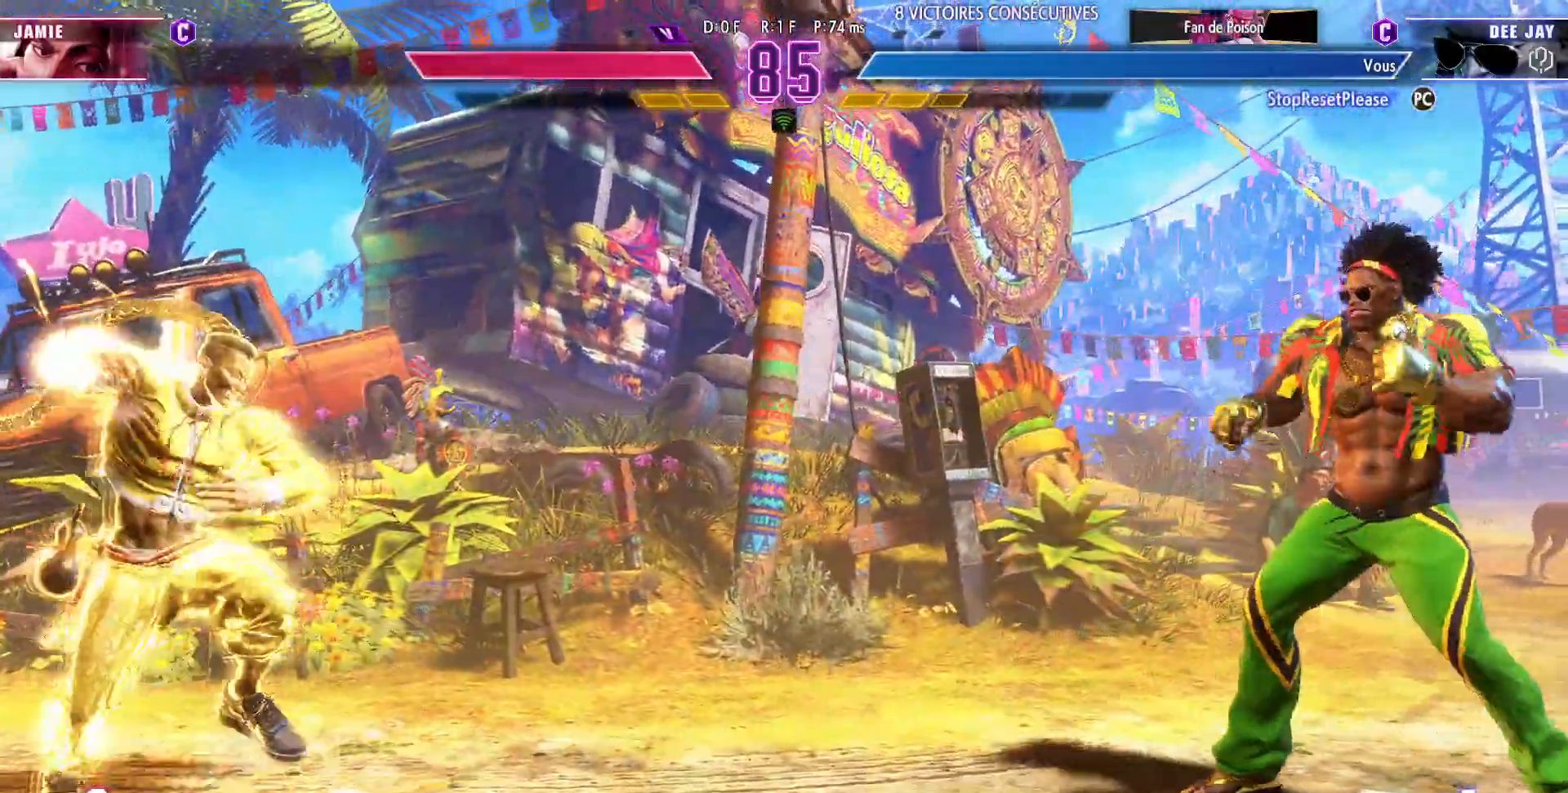
{"dt_ms": 500, "buttons": [], "left_stick": "left", "events": [[367, "left_stick", "center"], [433, "left_stick", "left"]]}
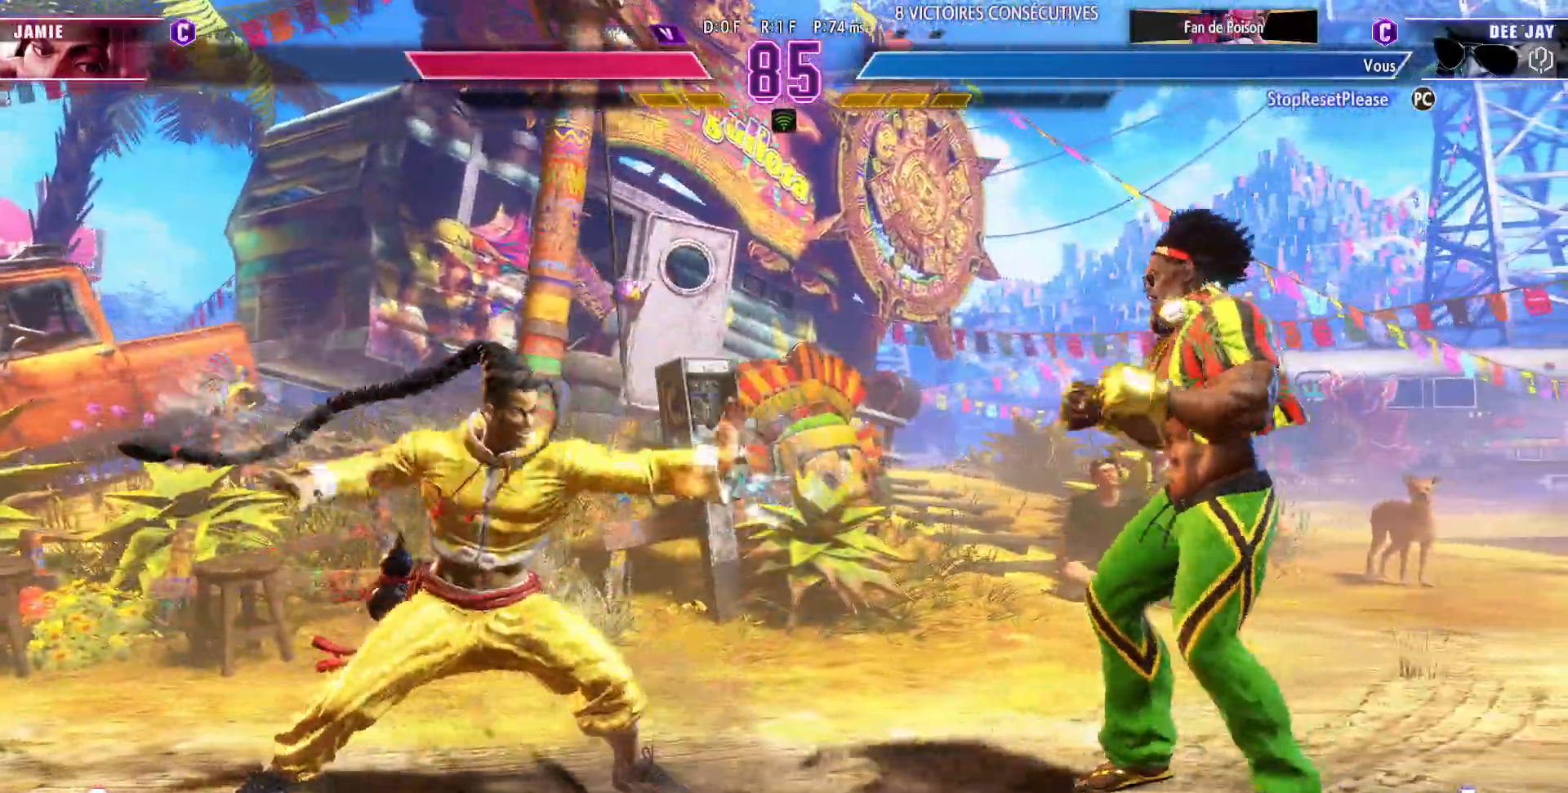
{"dt_ms": 500, "buttons": ["R2"], "left_stick": "right", "events": [[33, "left_stick", "center"], [83, "left_stick", "right"], [450, "R2", "down"]]}
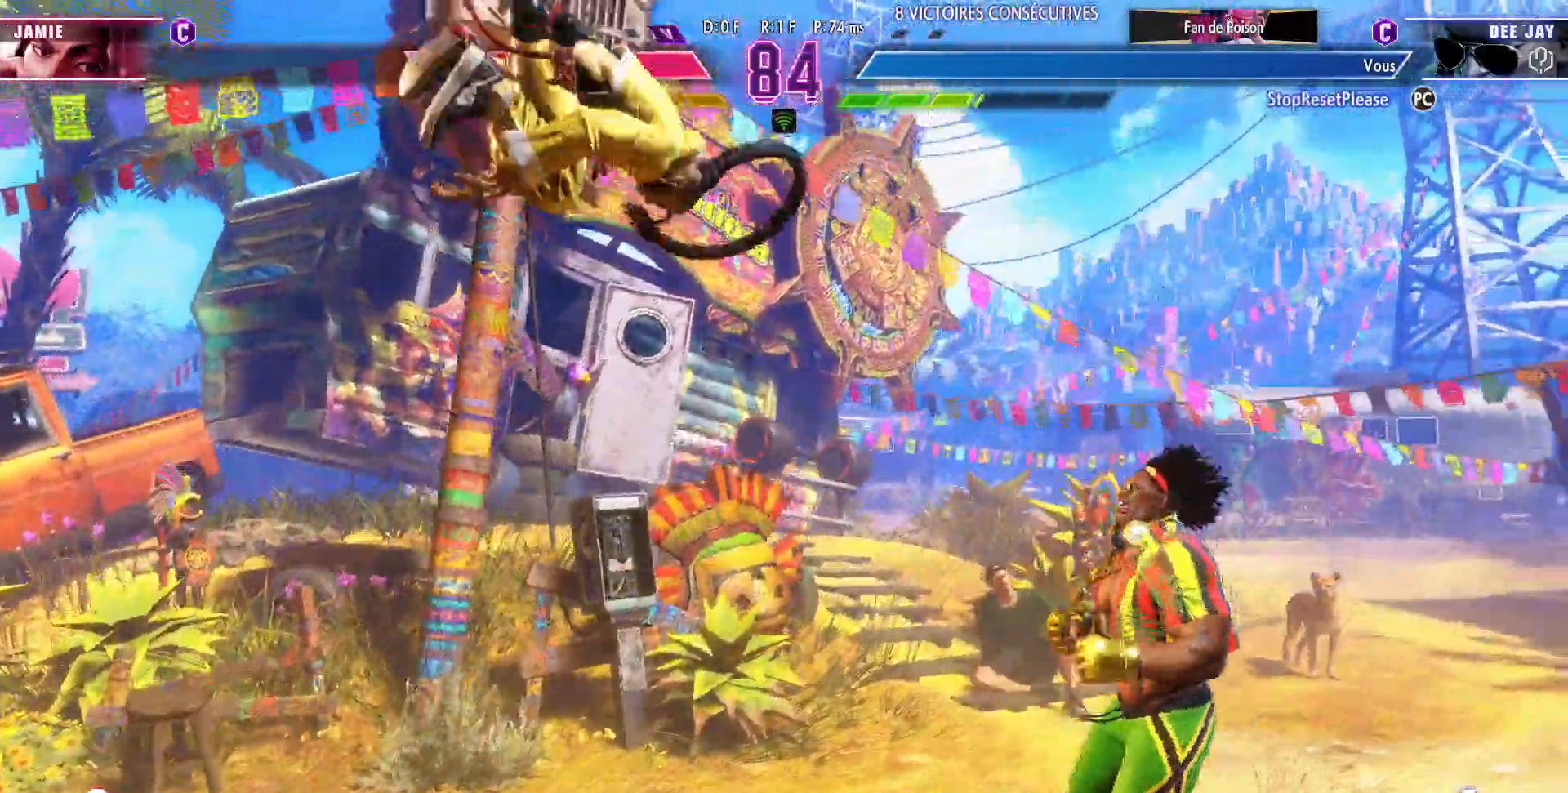
{"dt_ms": 500, "buttons": [], "left_stick": "right", "events": [[83, "R2", "up"]]}
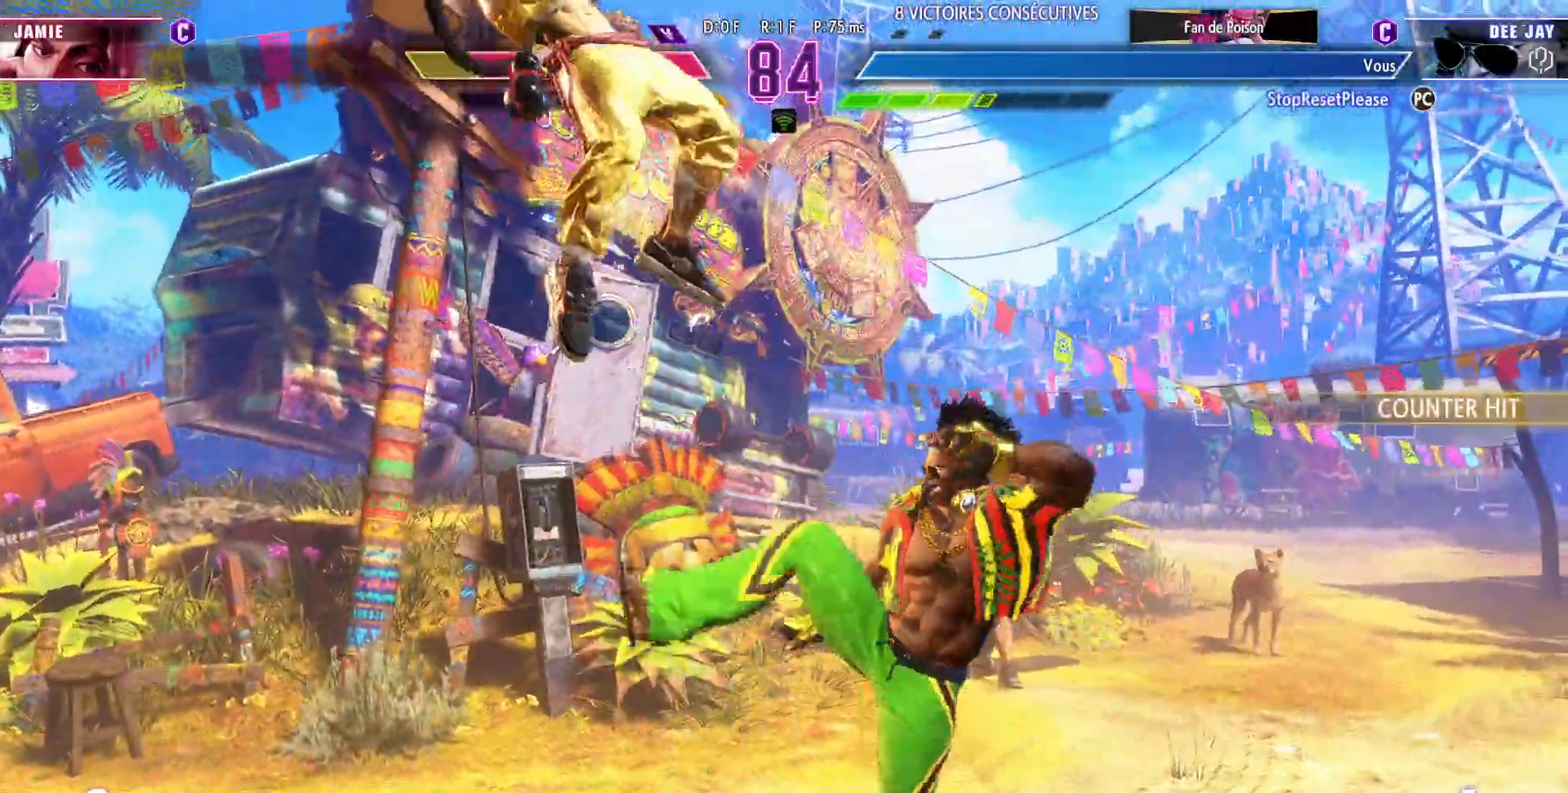
{"dt_ms": 500, "buttons": [], "left_stick": "right", "events": [[350, "left_stick", "down"], [450, "left_stick", "right"]]}
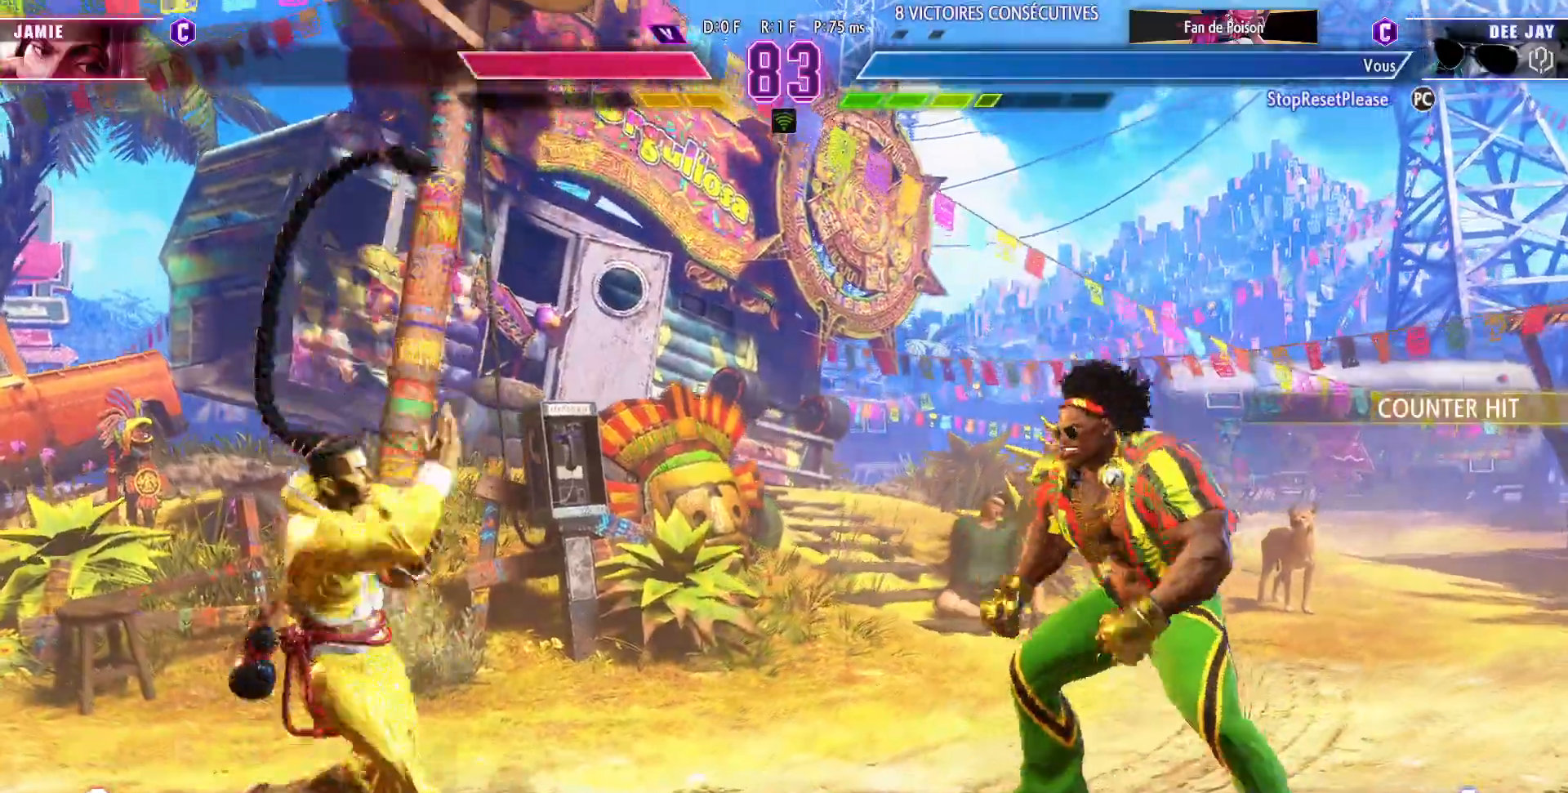
{"dt_ms": 1000, "buttons": [], "left_stick": "right"}
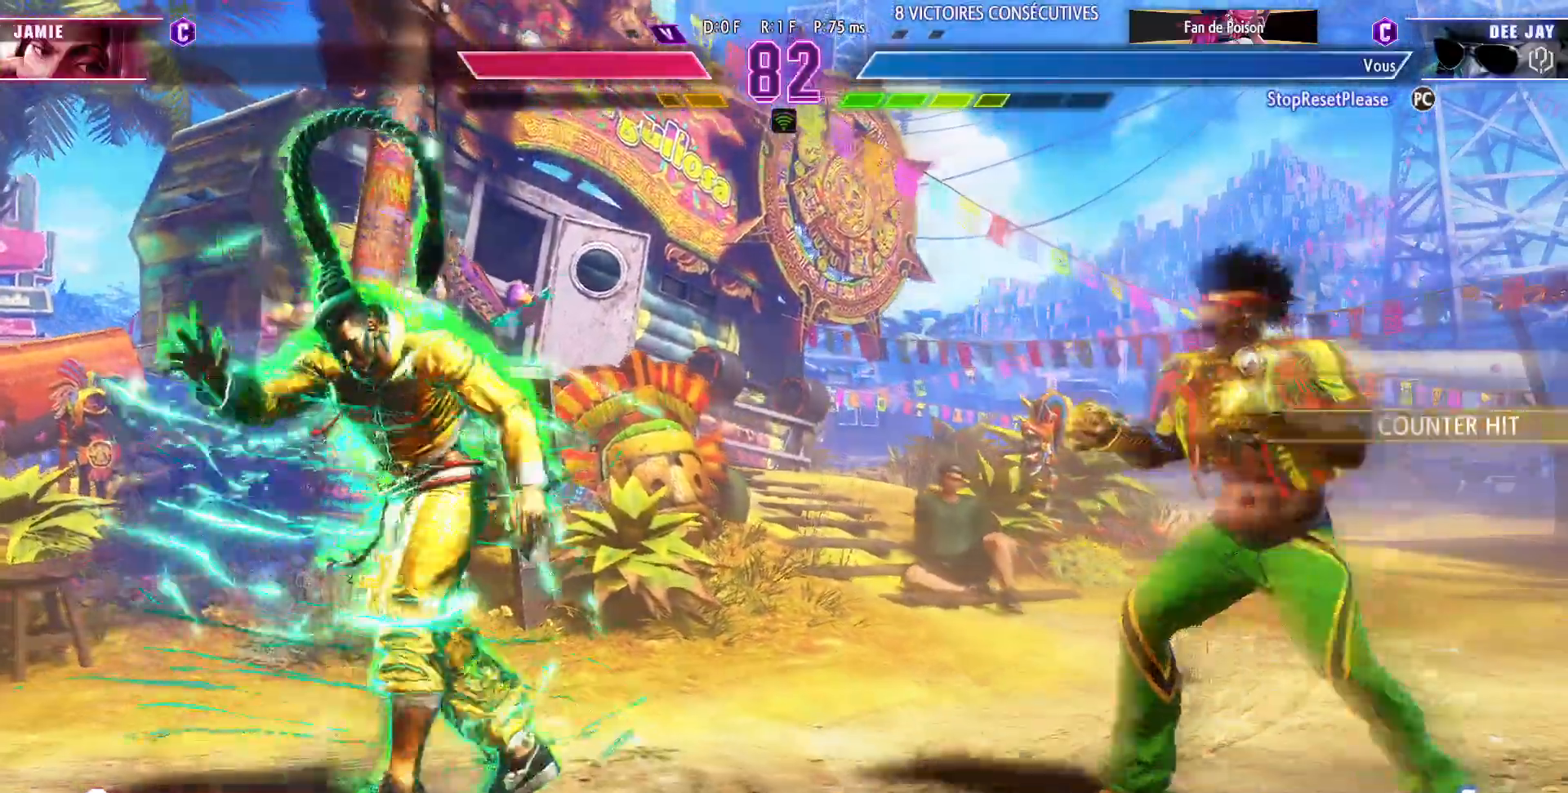
{"dt_ms": 500, "buttons": [], "left_stick": "down-right", "events": [[333, "left_stick", "down-right"]]}
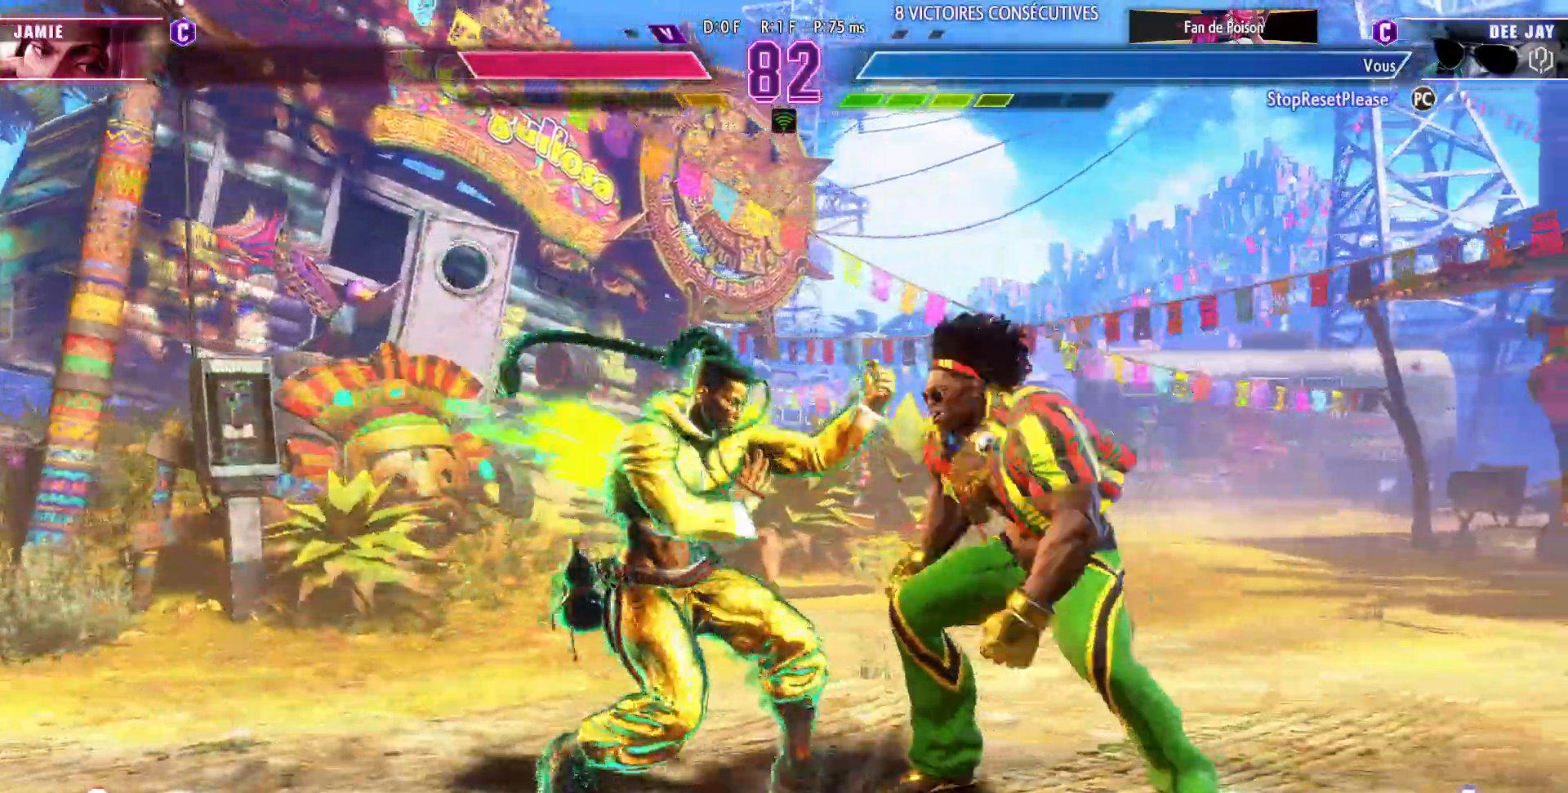
{"dt_ms": 500, "buttons": ["TRIANGLE"], "left_stick": "down-right"}
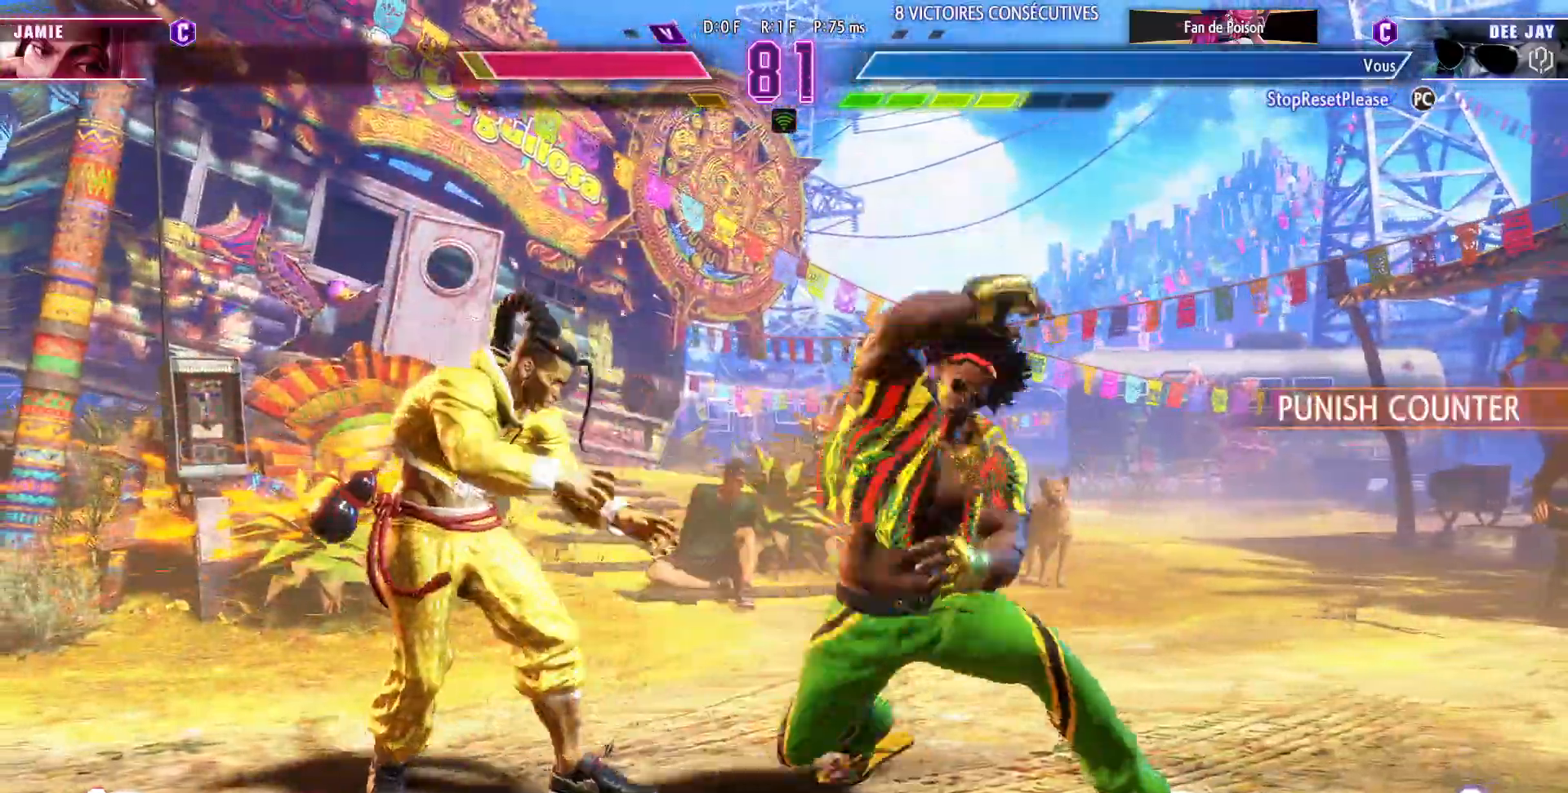
{"dt_ms": 500, "buttons": [], "left_stick": "center", "events": [[17, "TRIANGLE", "up"], [83, "left_stick", "down-left"], [183, "left_stick", "down-right"], [200, "CIRCLE", "down"], [217, "CROSS", "down"], [300, "CIRCLE", "up"], [300, "CROSS", "up"], [333, "left_stick", "center"]]}
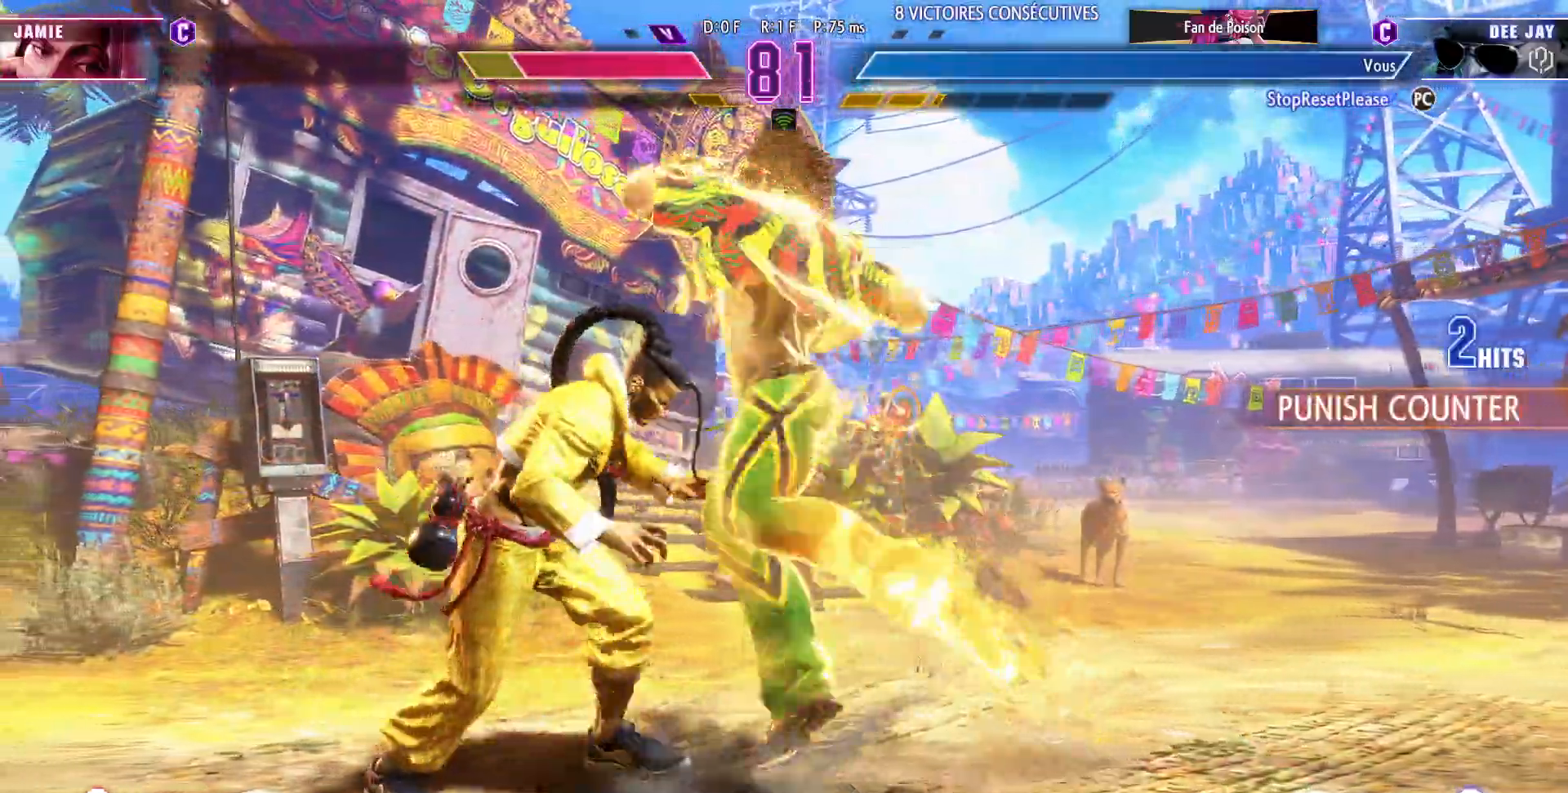
{"dt_ms": 500, "buttons": [], "left_stick": "down-right", "events": [[250, "left_stick", "down-right"]]}